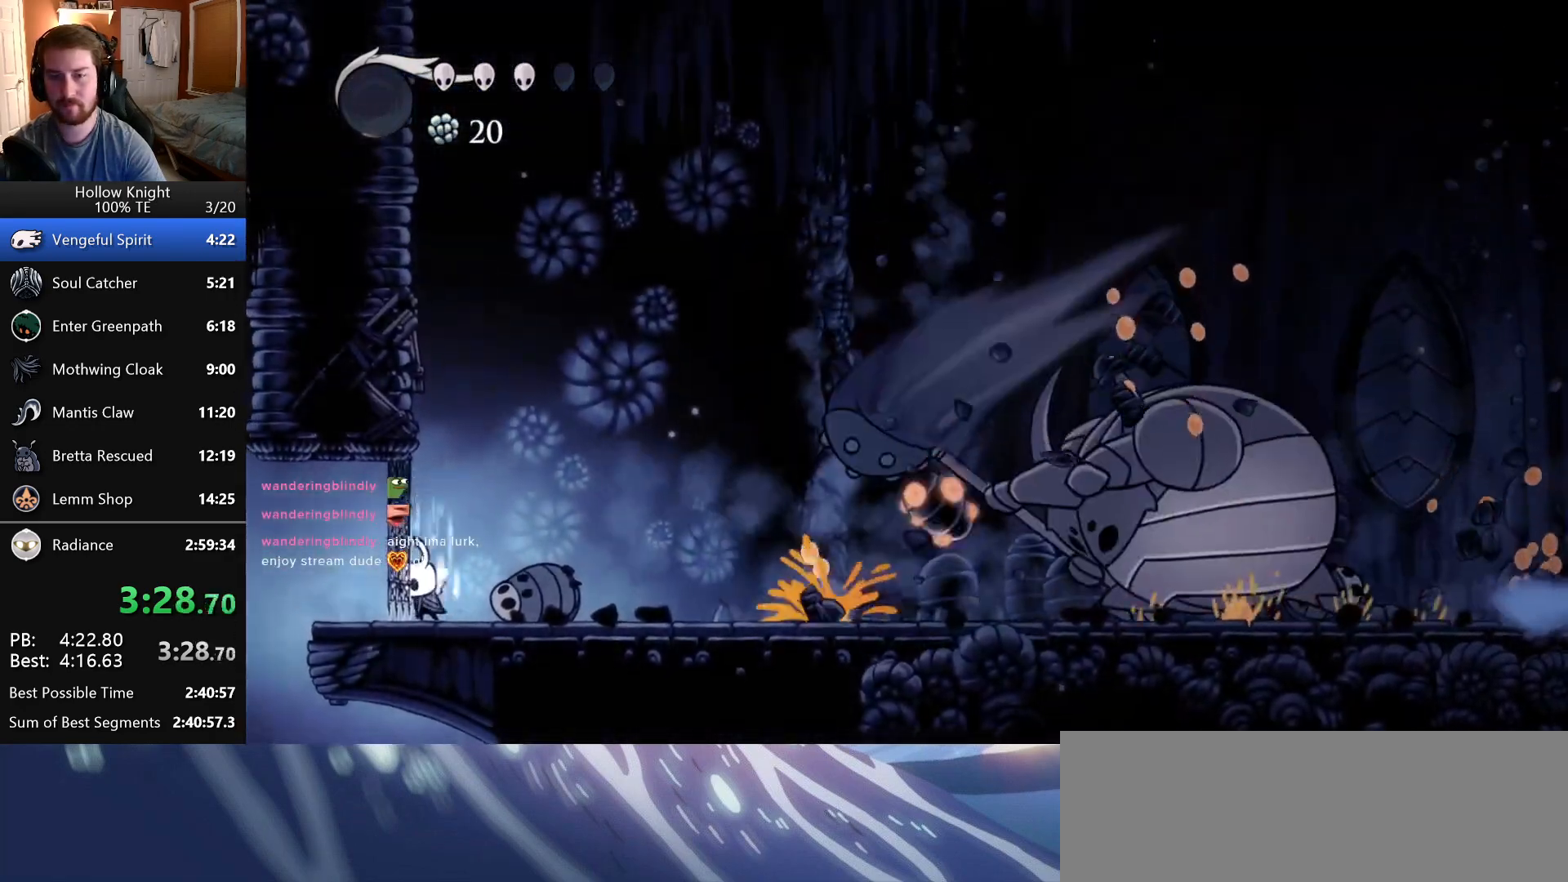
Gameplay with keyboard; each line is a JSON object with the keys held at the frame after it. "events" lists presses ("down") and releases ("up") of "attack", "cast", "dash", "down", "dreamnail", "escape", "focus", "jump", "left", "return", "right", "superdash" and "up" between this image and that frame as [ms after this image, input, new state], when the widget could be followed in between. No other keys are recorded. Mouse input is not recorded. Key names are as the overlay labels them; some are game actions (e.g. jump) rather than physical keys. Not read: inventory.
{"keys": [], "events": [[300, "focus", "up"]]}
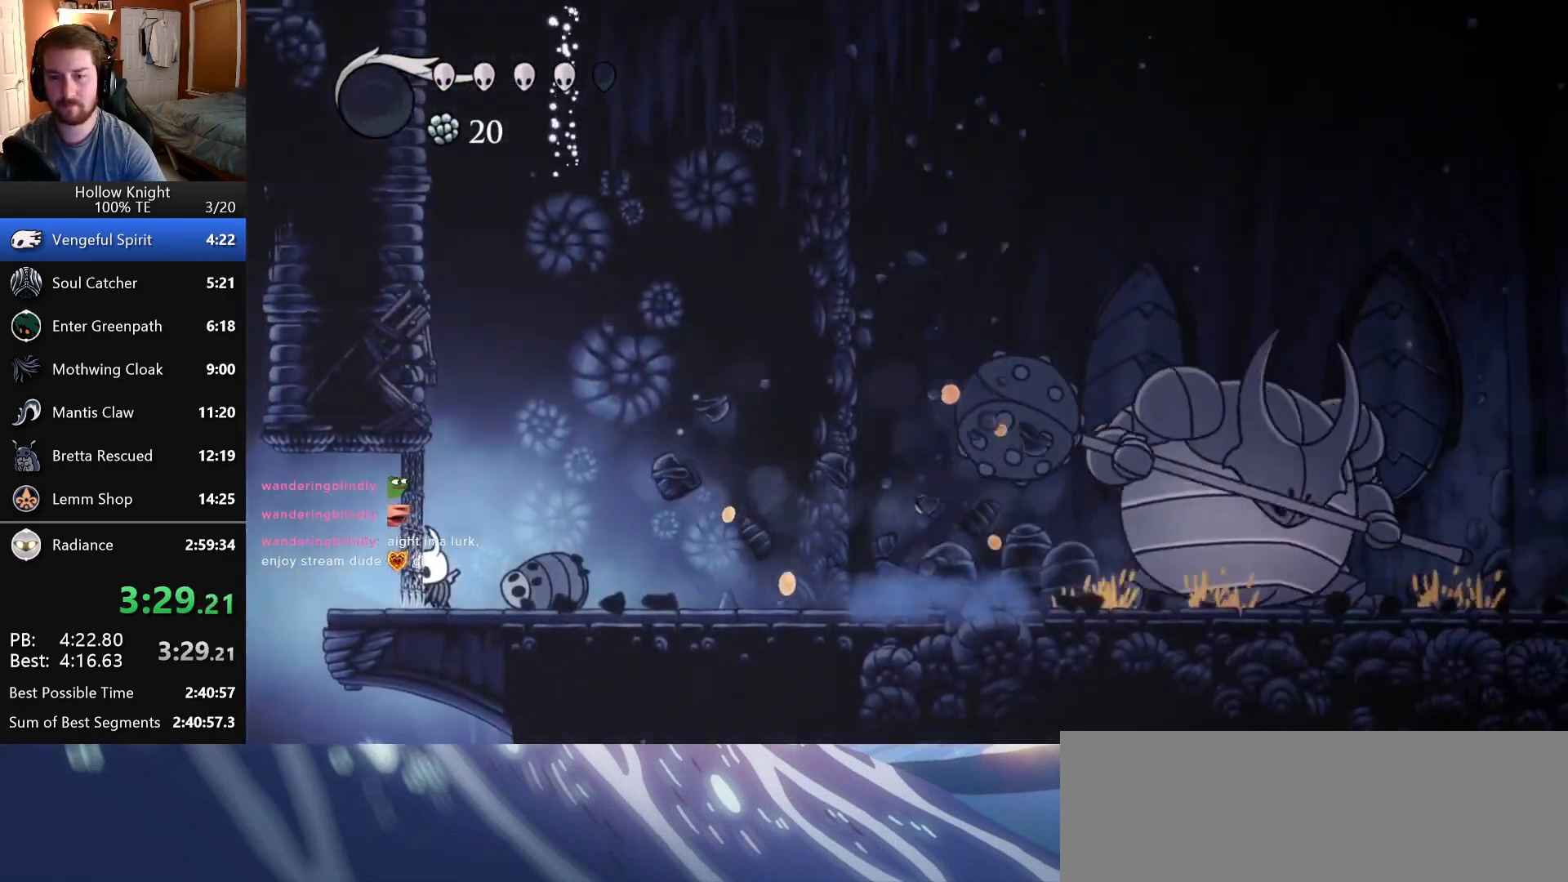
{"keys": ["right"], "events": [[33, "right", "down"]]}
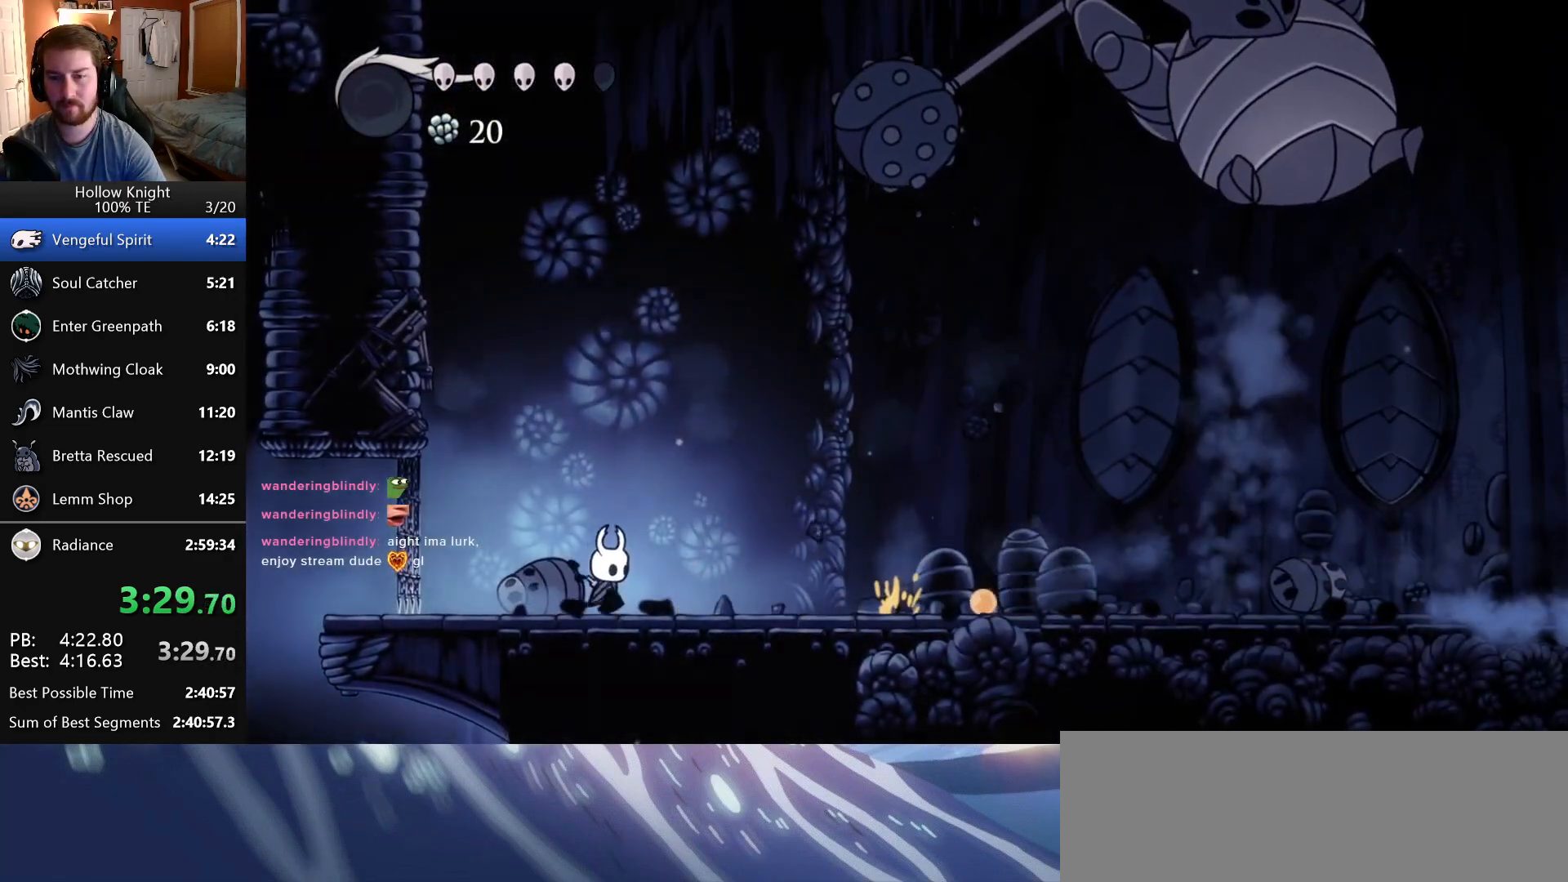
{"keys": ["right"], "events": [[33, "jump", "down"], [116, "jump", "up"], [400, "jump", "down"], [450, "jump", "up"]]}
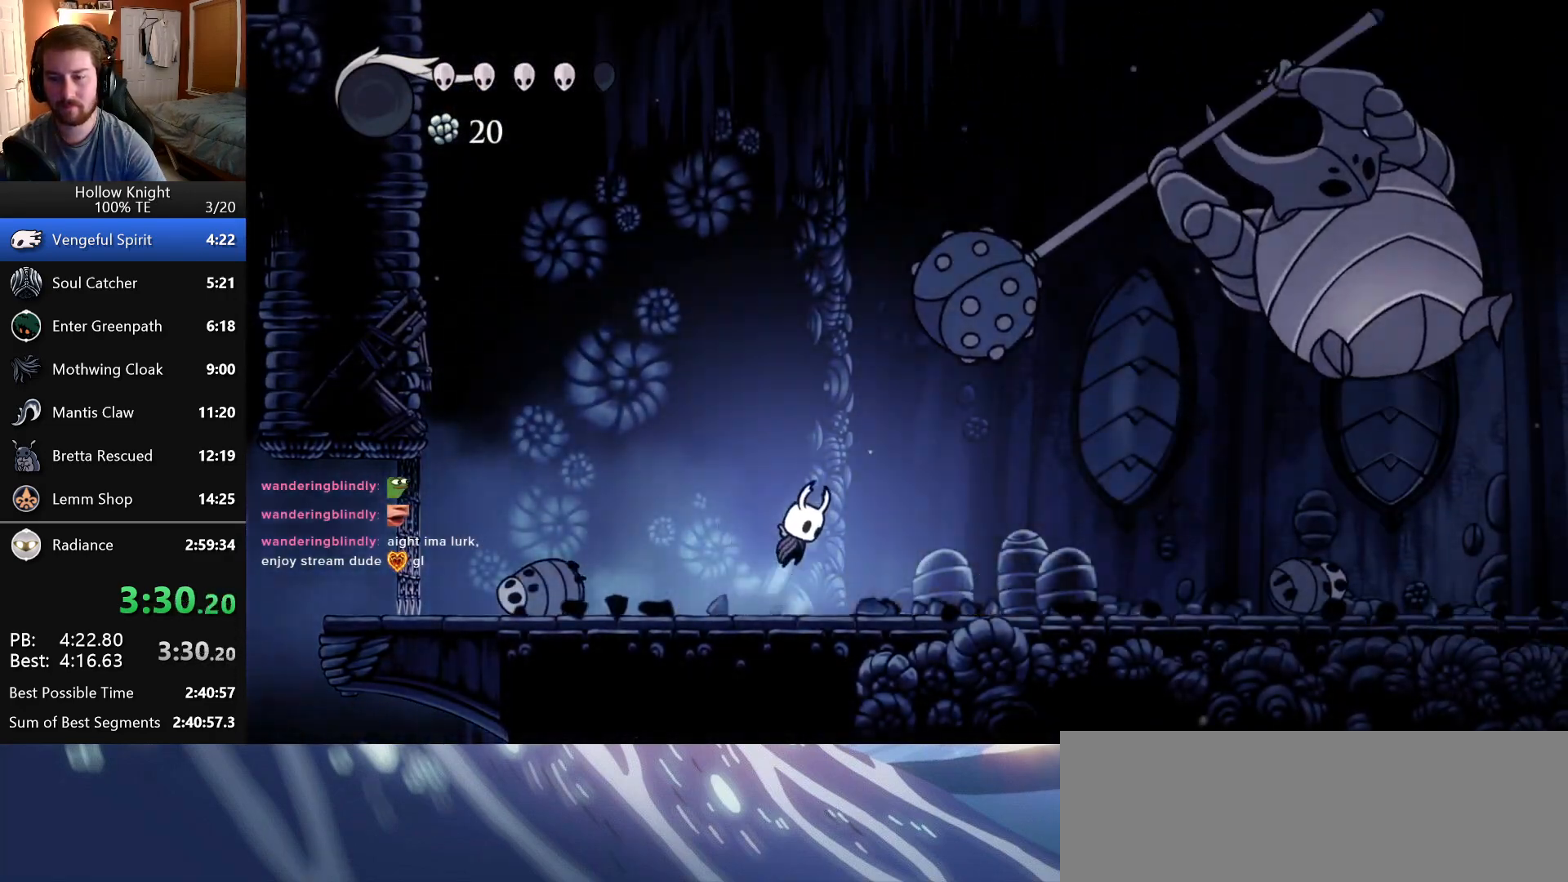
{"keys": ["right"], "events": [[216, "jump", "down"], [283, "jump", "up"]]}
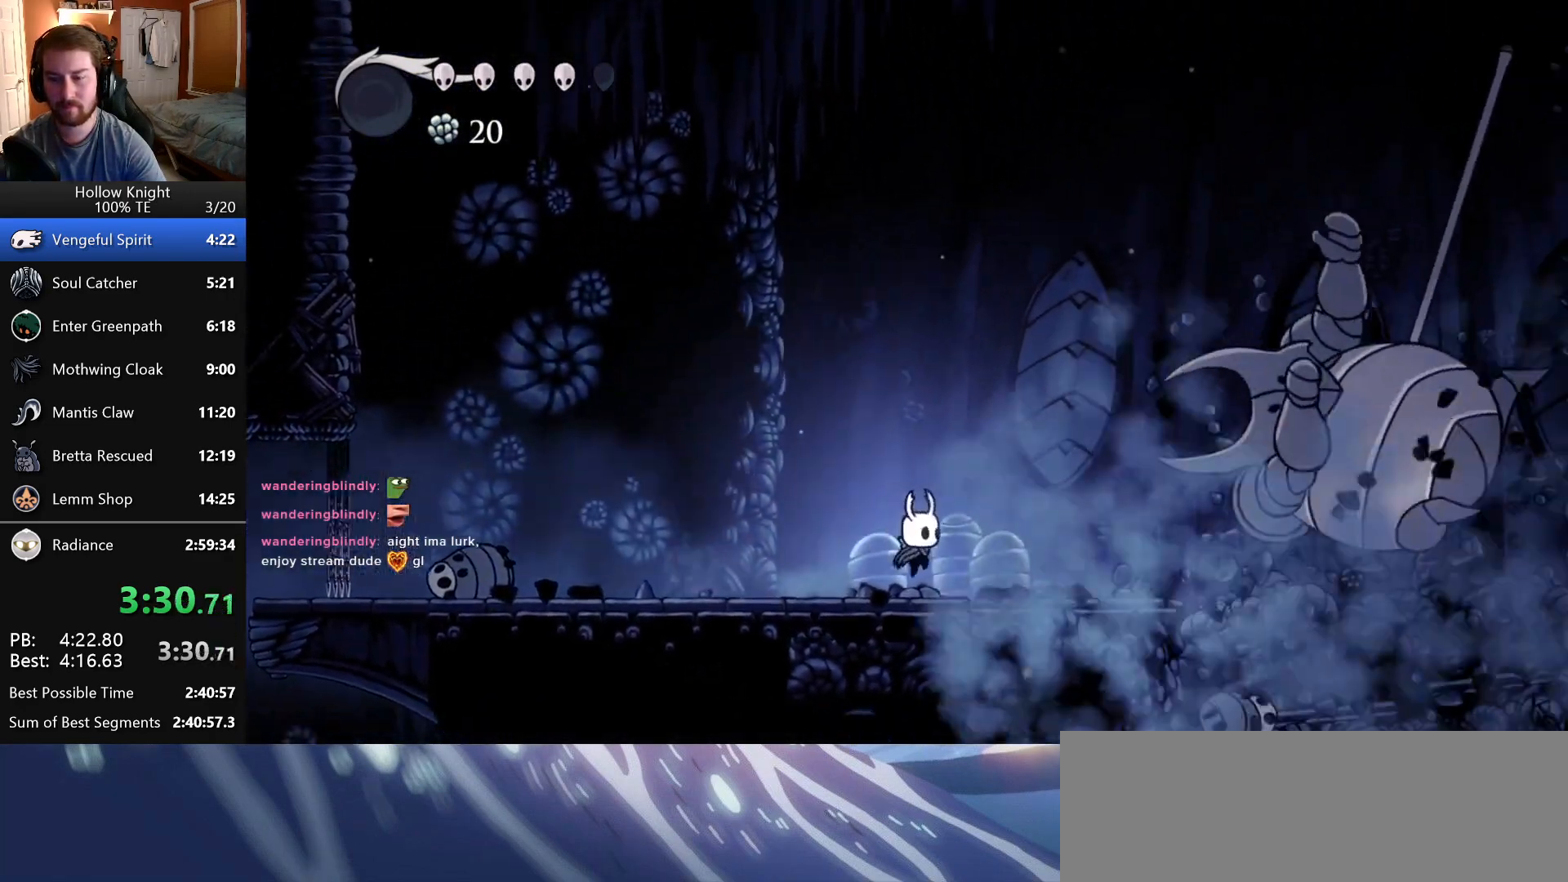
{"keys": ["jump", "right"], "events": [[33, "jump", "down"], [100, "jump", "up"], [433, "jump", "down"]]}
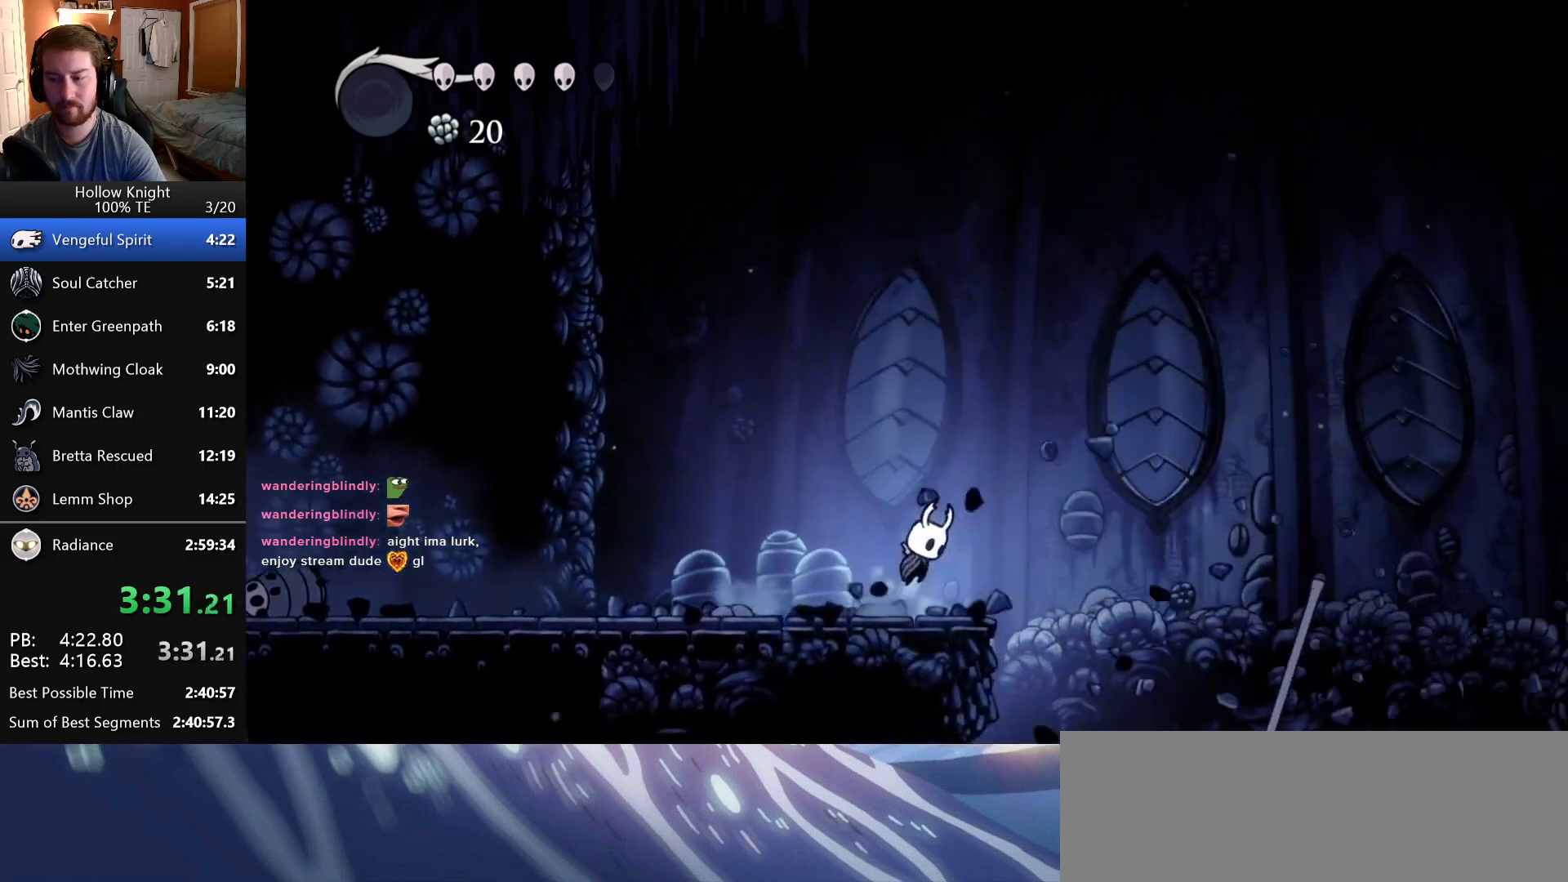
{"keys": ["right"], "events": [[133, "jump", "up"]]}
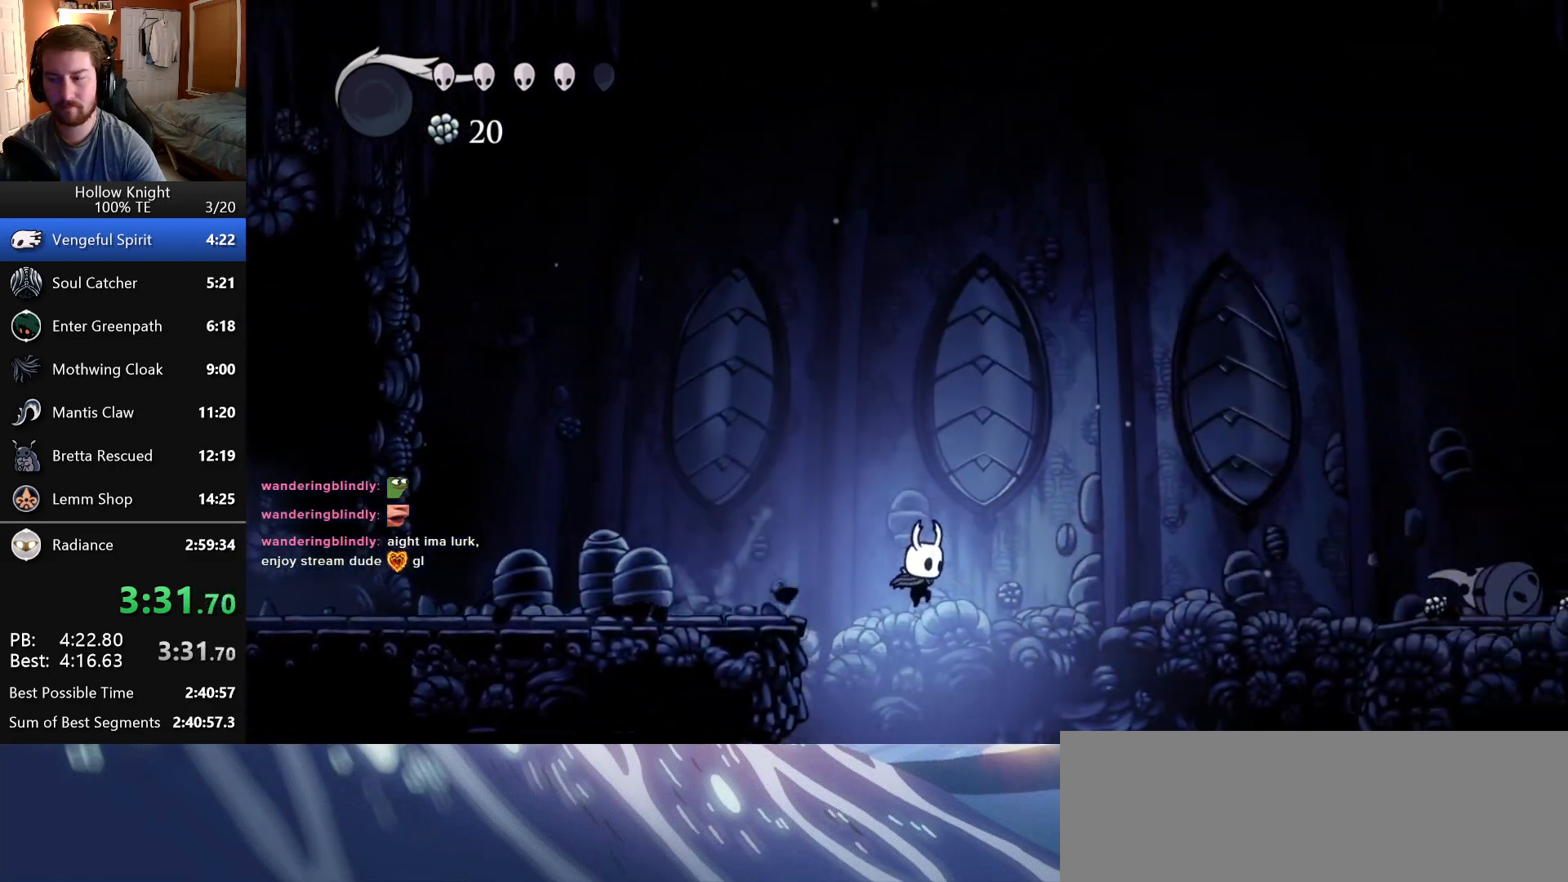
{"keys": [], "events": [[400, "right", "up"]]}
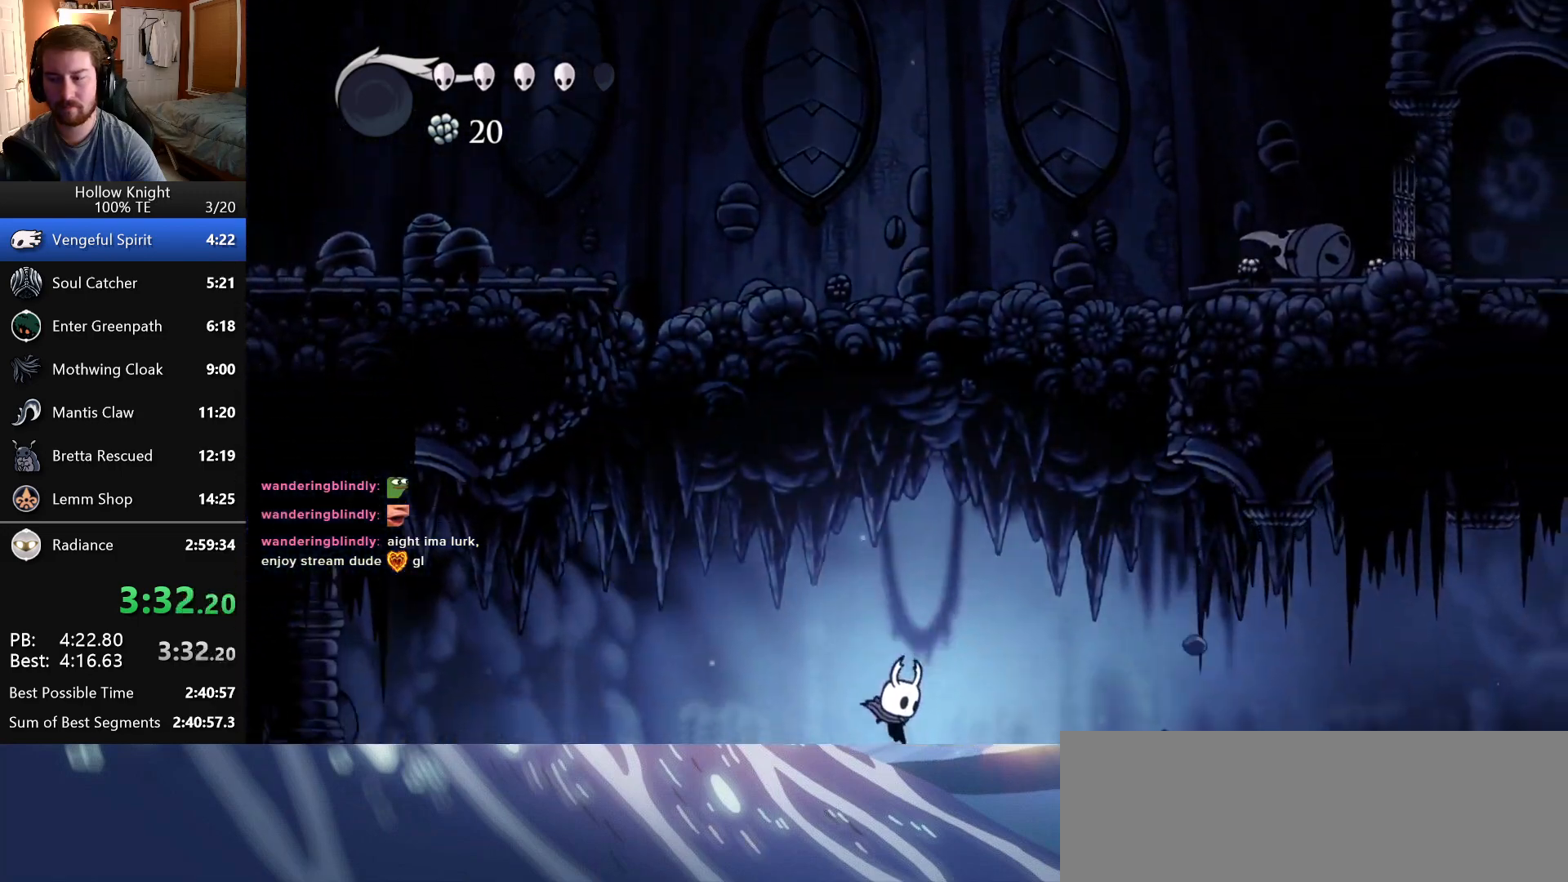
{"keys": ["attack", "down"], "events": [[16, "down", "down"], [416, "attack", "down"]]}
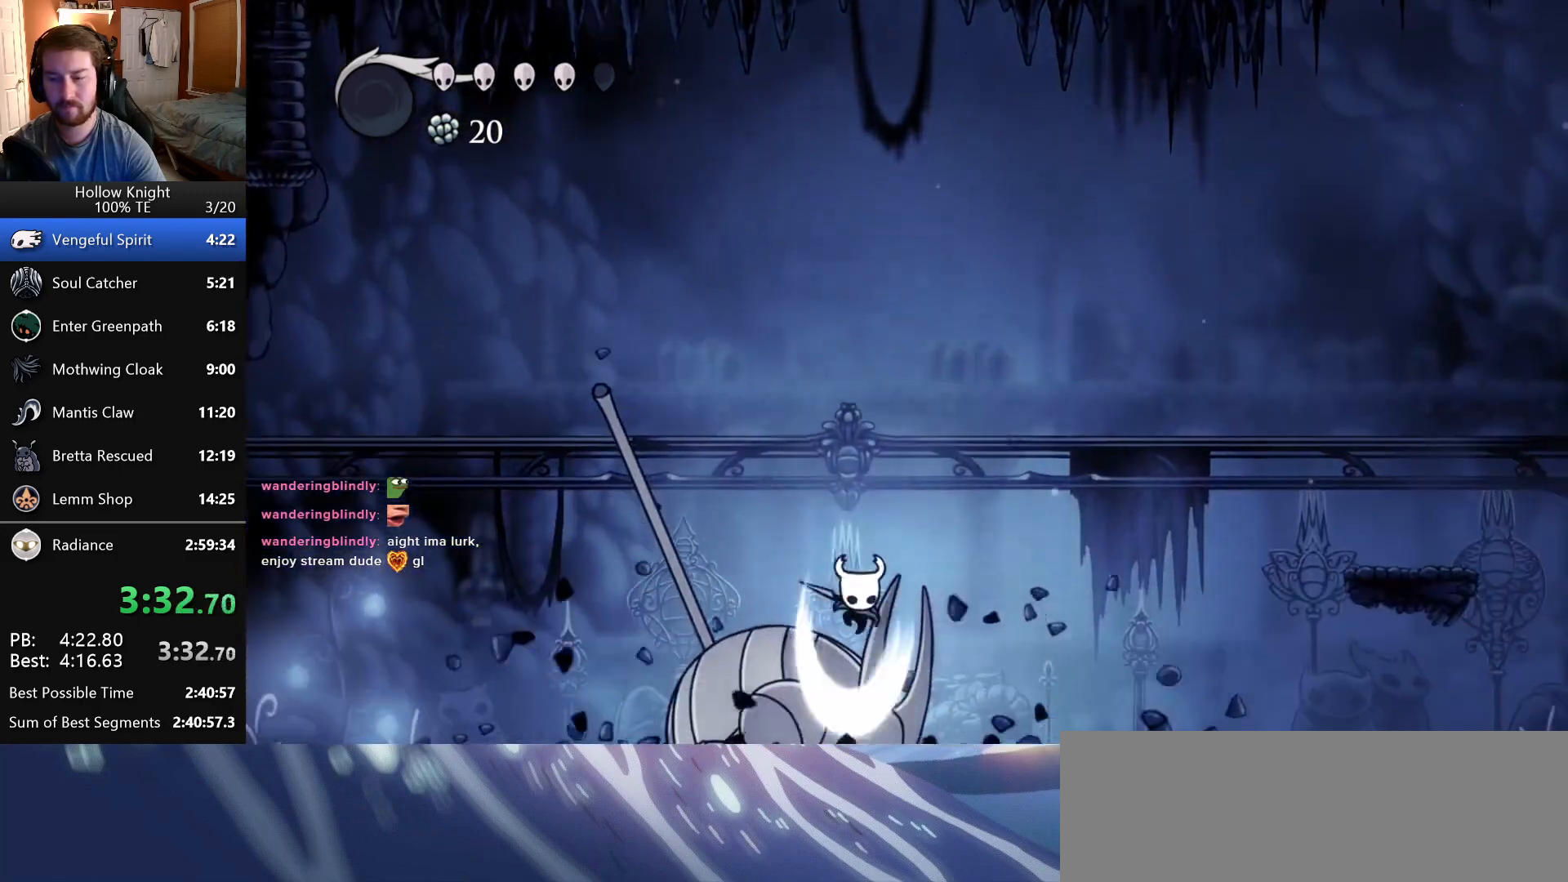
{"keys": [], "events": [[83, "attack", "up"], [166, "right", "down"], [283, "down", "up"], [483, "right", "up"]]}
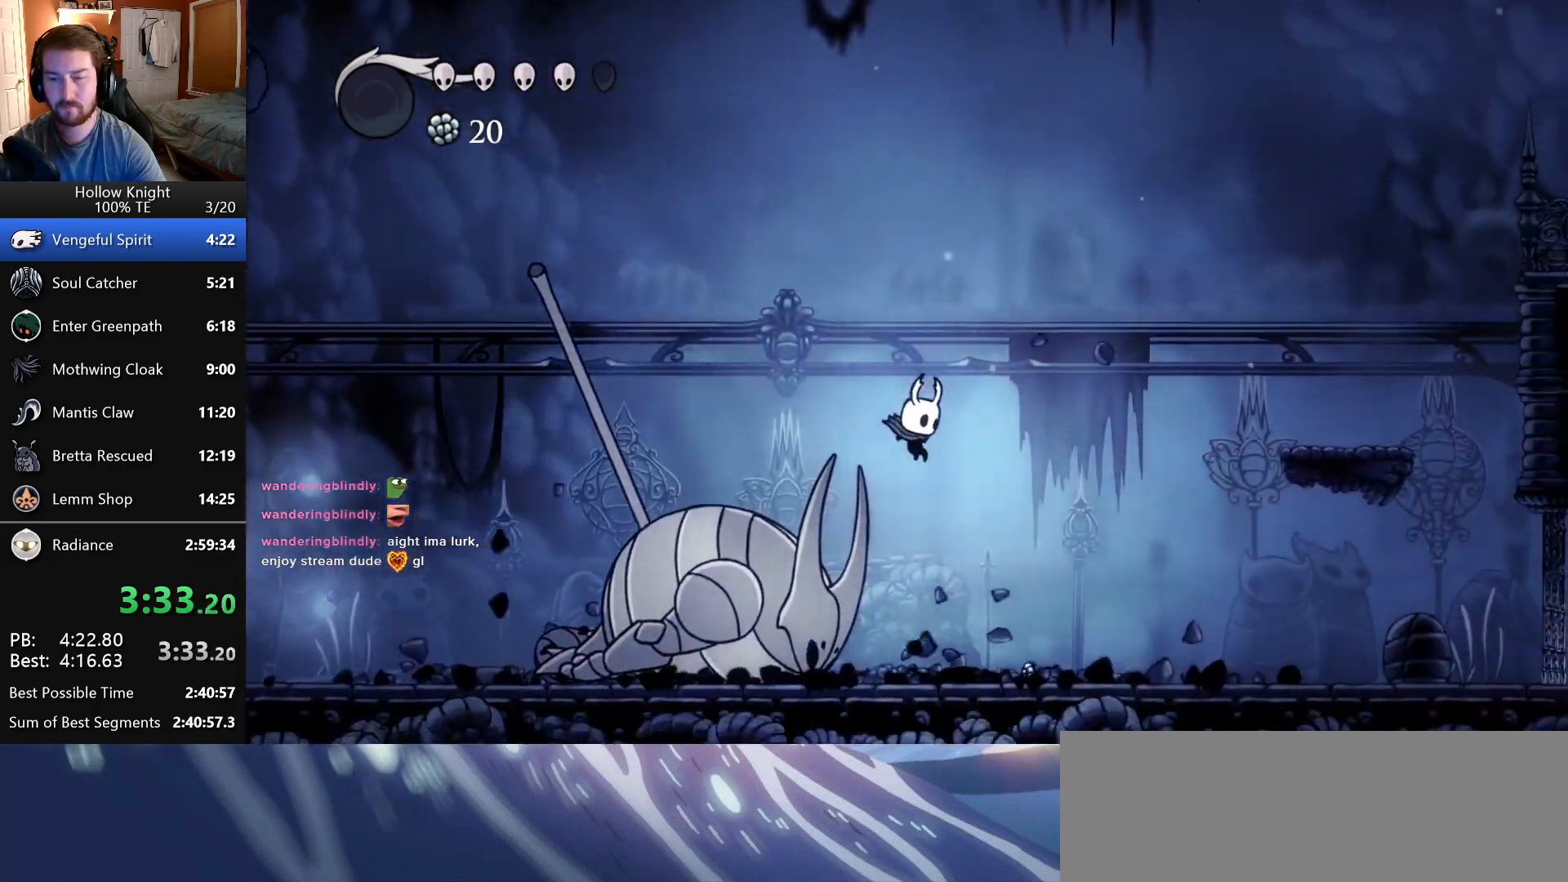
{"keys": [], "events": []}
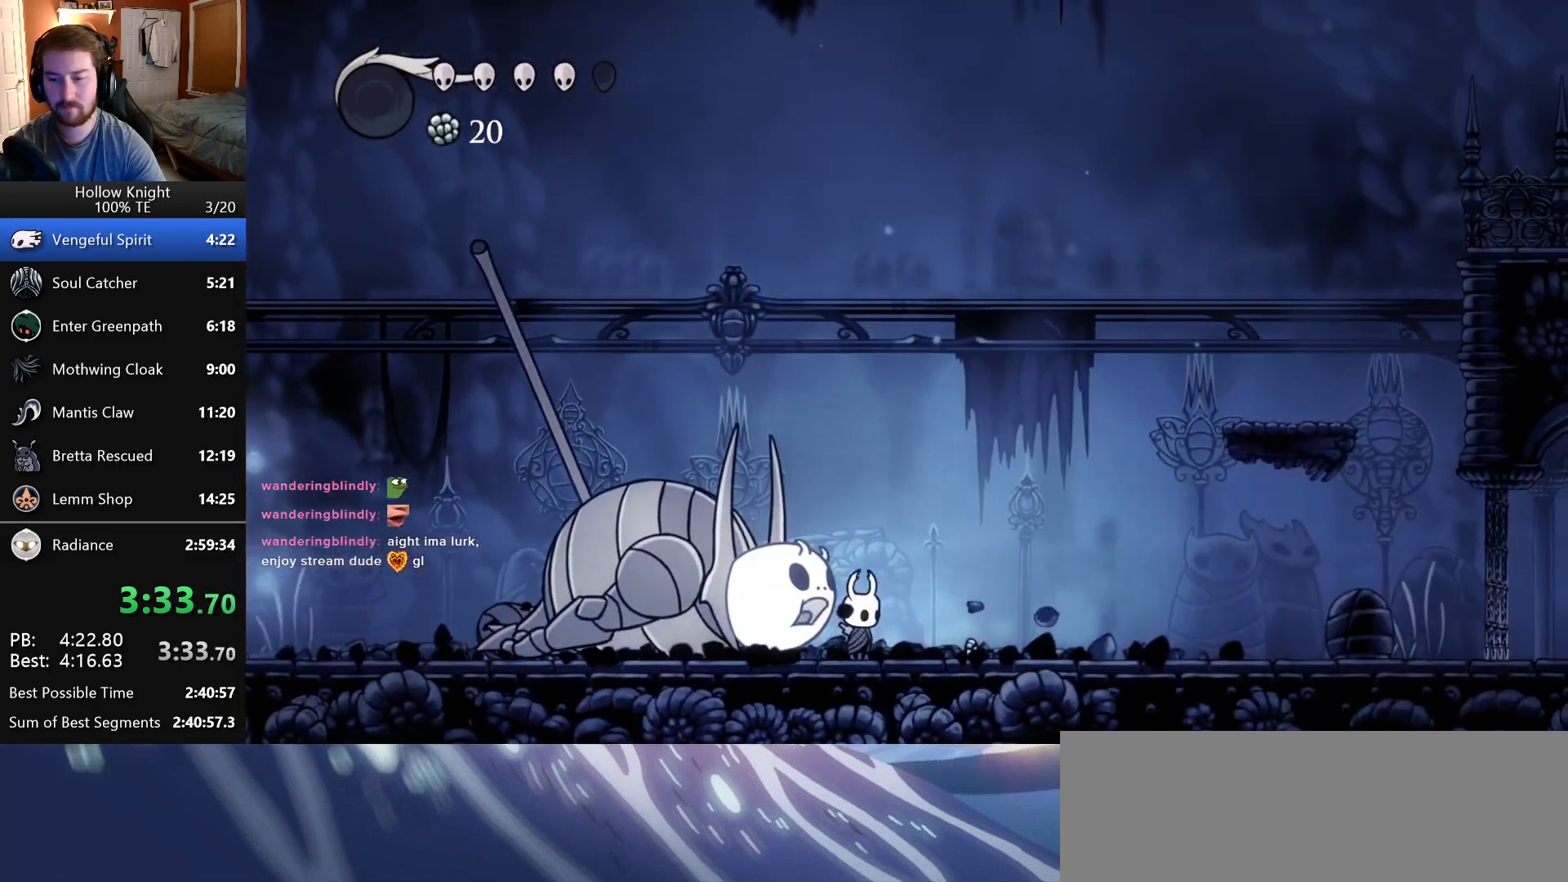
{"keys": ["attack", "up"], "events": [[66, "up", "down"], [116, "attack", "down"], [283, "attack", "up"], [483, "attack", "down"]]}
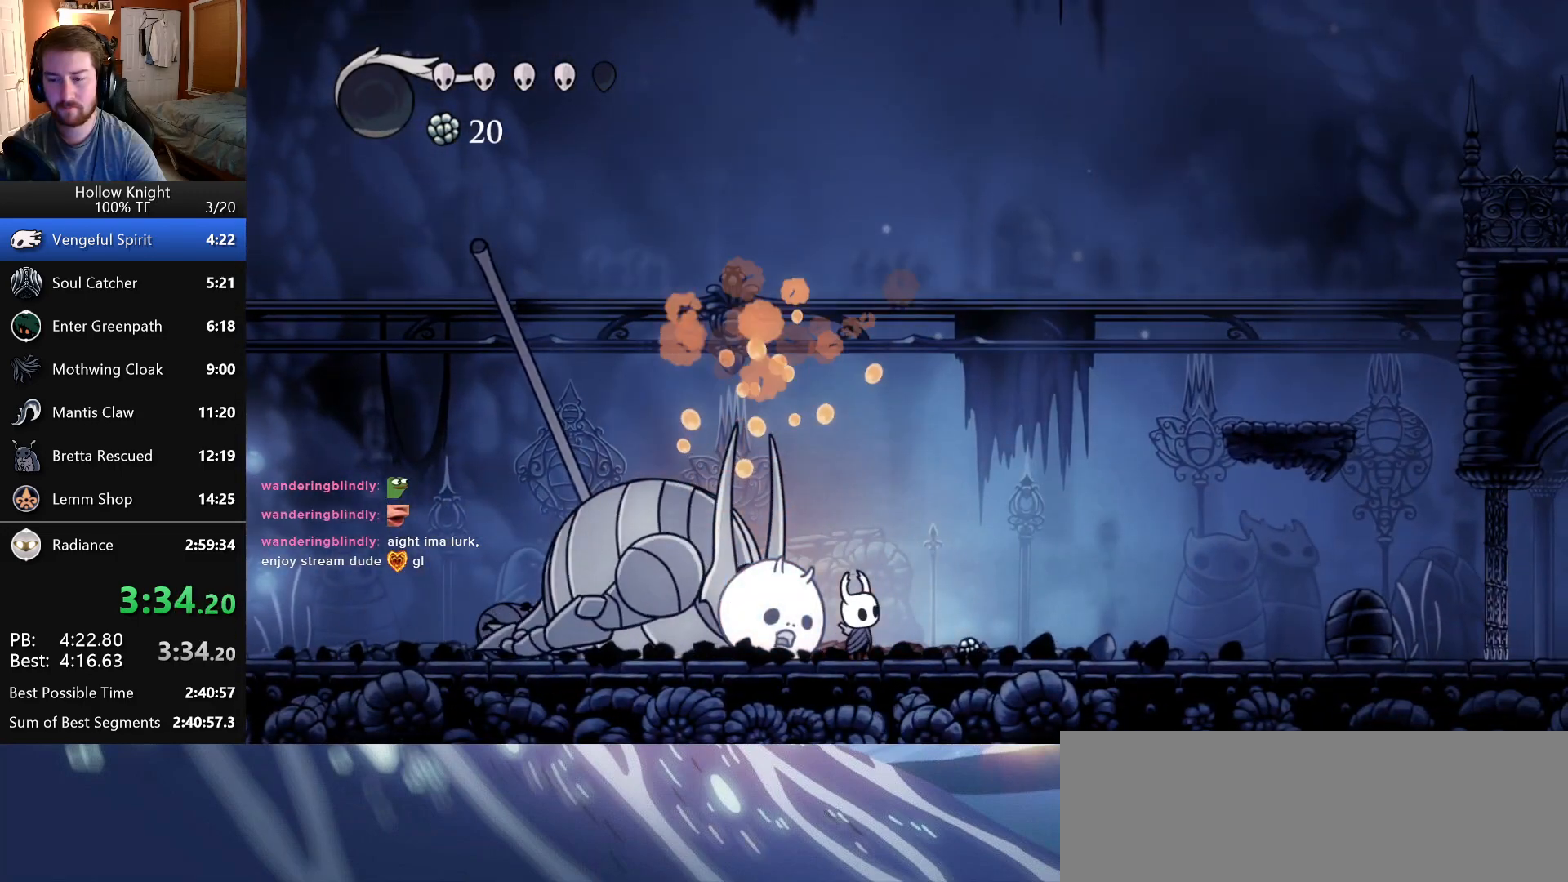
{"keys": ["attack", "up"], "events": [[216, "attack", "up"], [416, "attack", "down"]]}
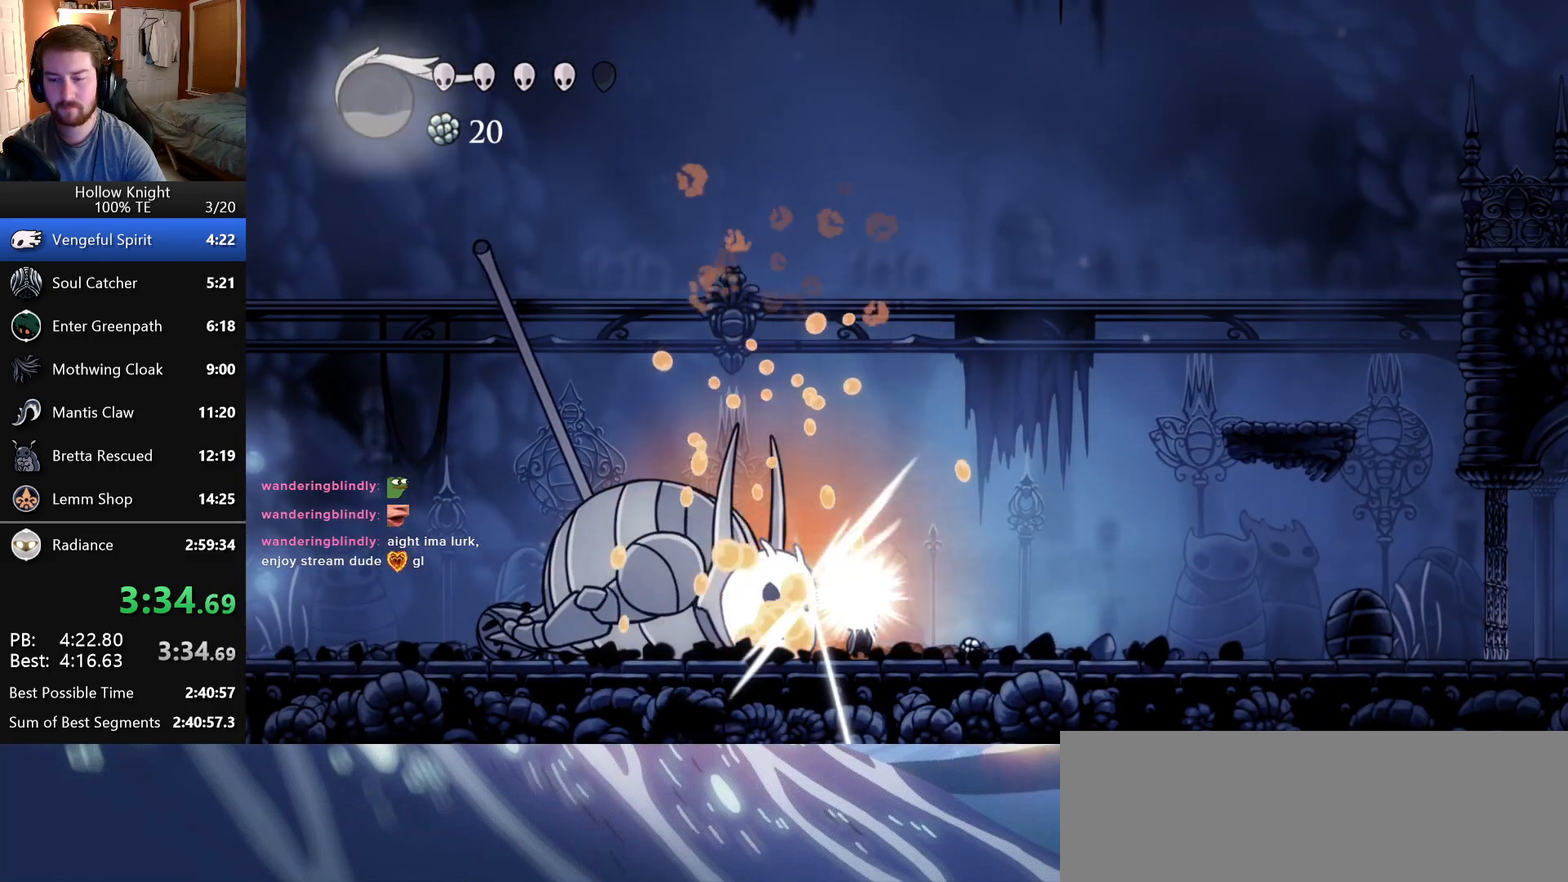
{"keys": ["attack", "up"], "events": [[166, "attack", "up"], [333, "attack", "down"]]}
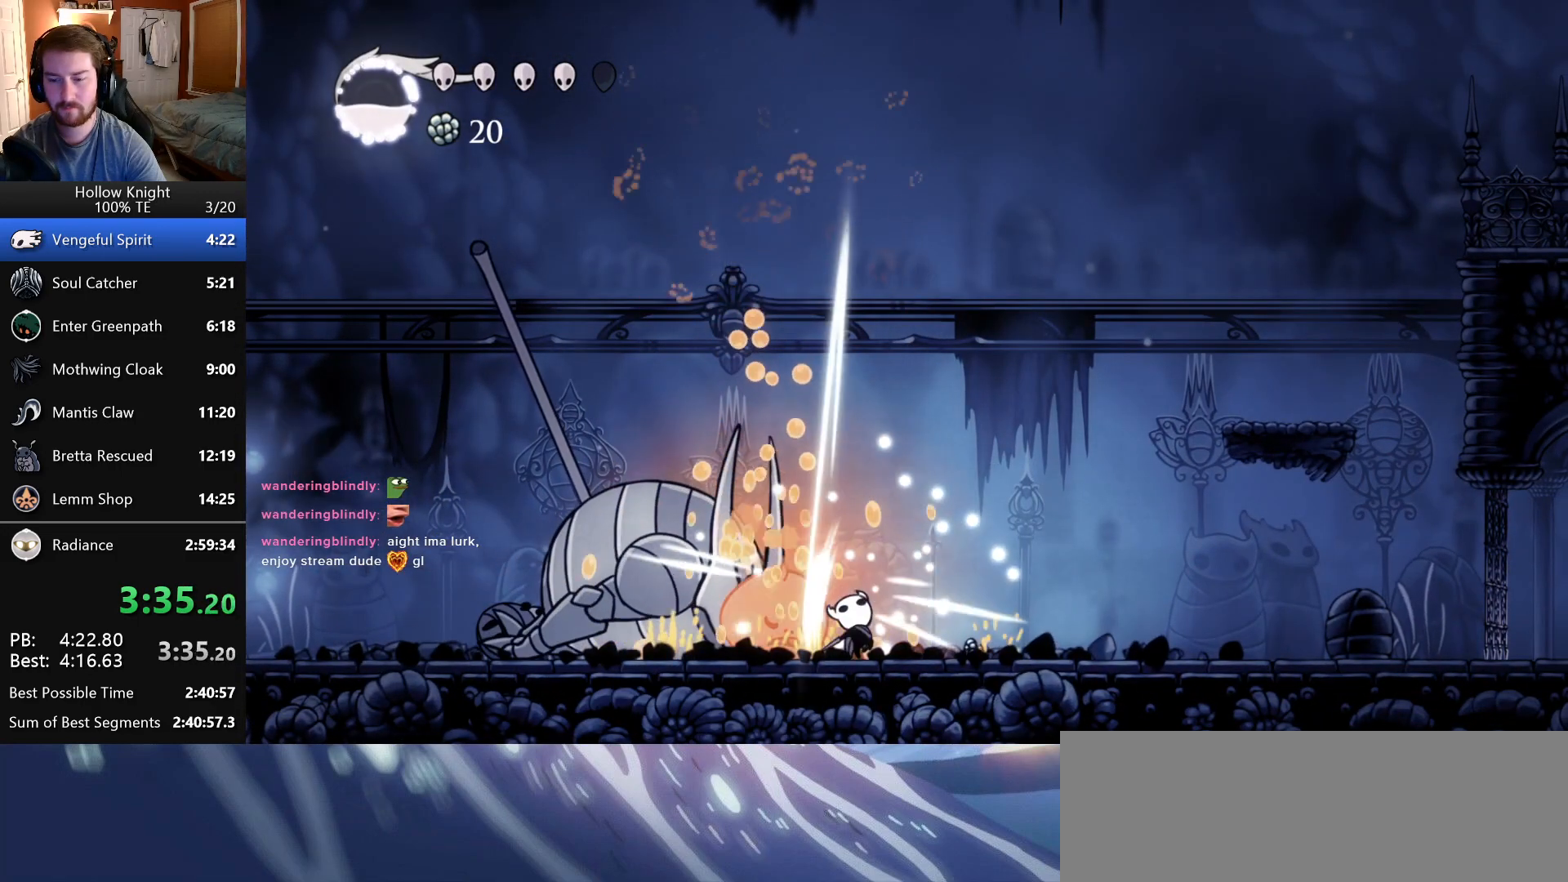
{"keys": ["attack", "up"], "events": [[100, "attack", "up"], [250, "attack", "down"]]}
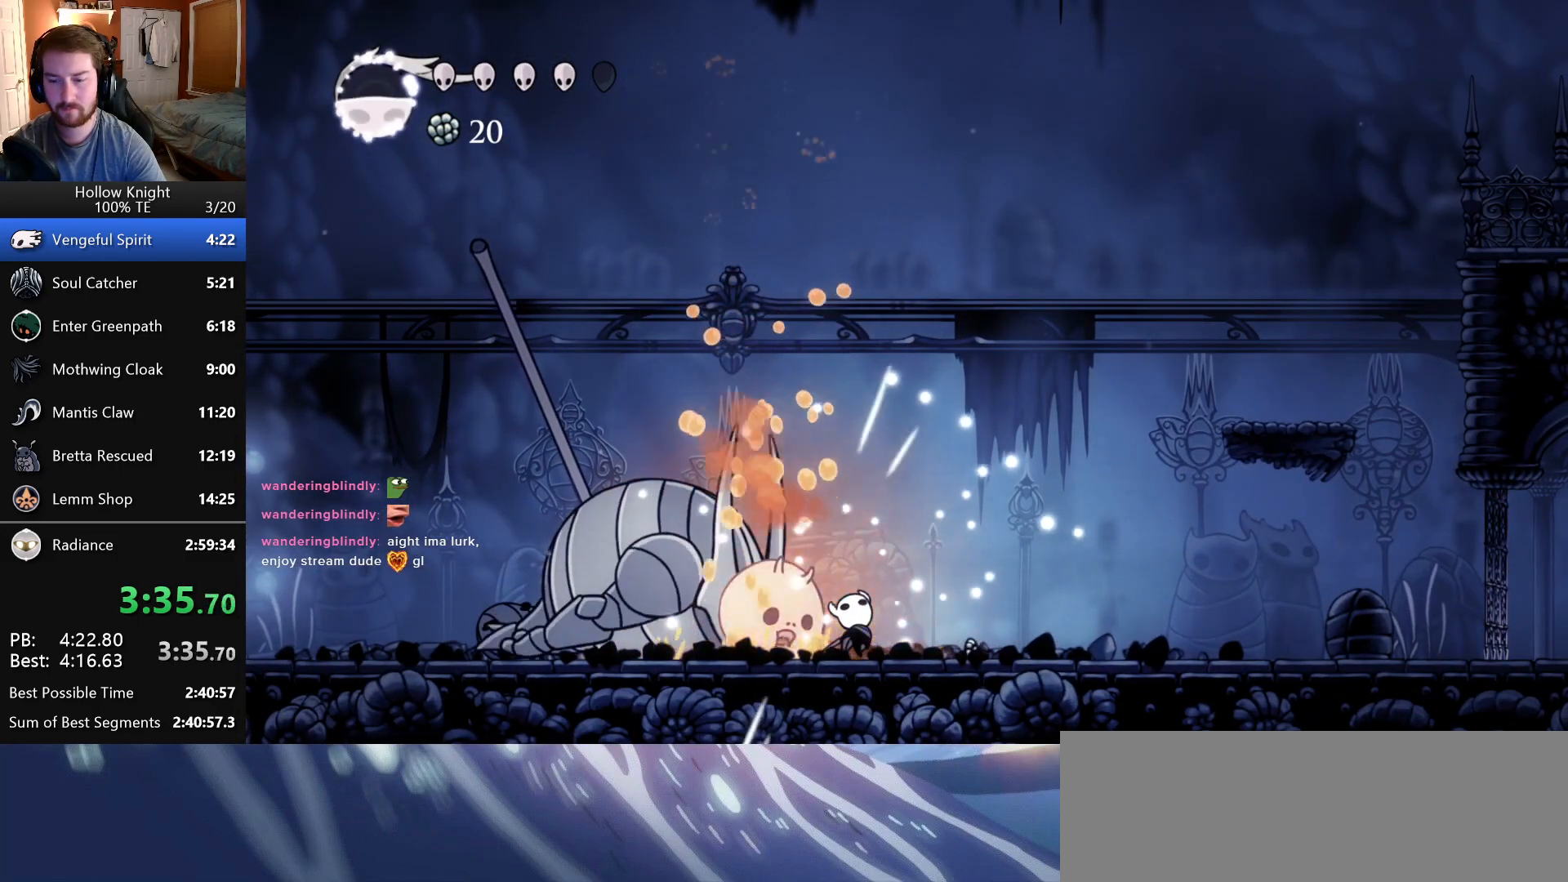
{"keys": ["up"], "events": [[16, "attack", "up"], [166, "attack", "down"], [433, "attack", "up"]]}
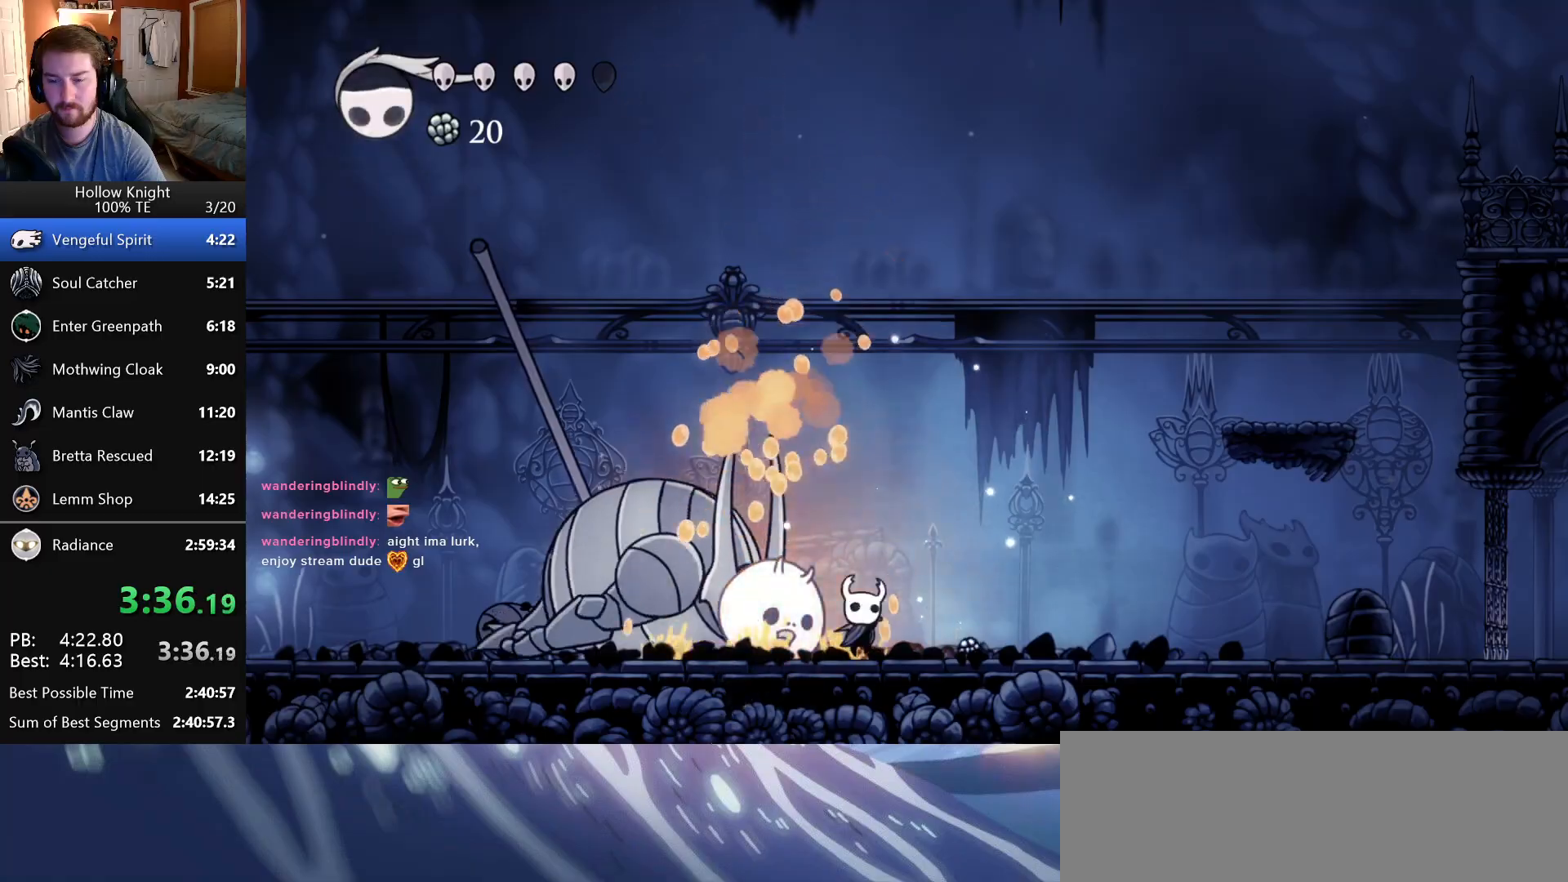
{"keys": ["attack", "up"], "events": [[83, "attack", "down"], [316, "attack", "up"], [483, "attack", "down"]]}
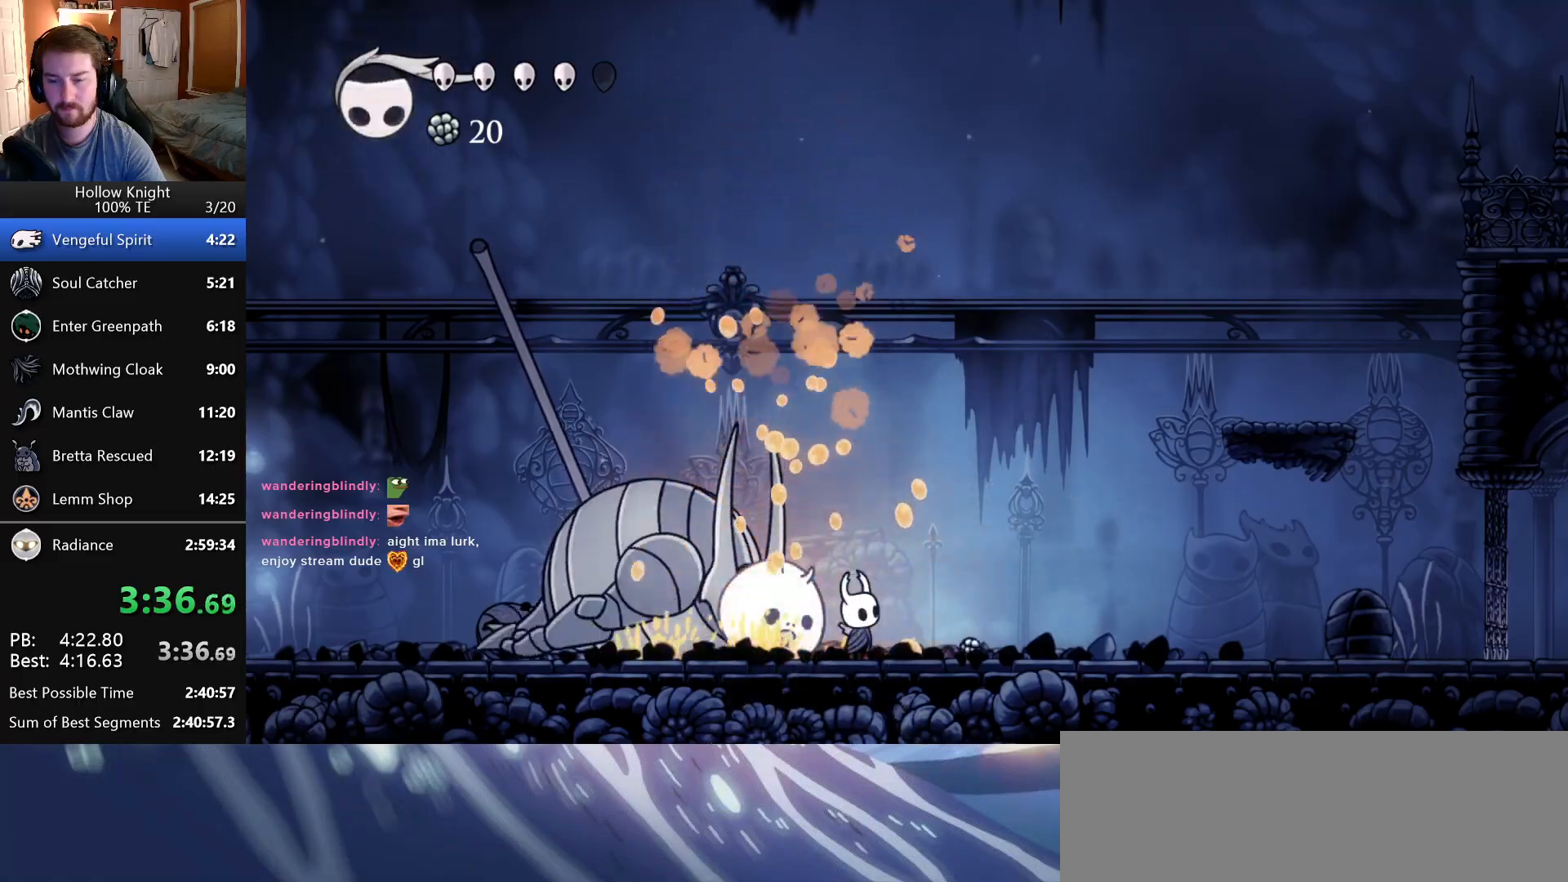
{"keys": ["focus"], "events": [[200, "attack", "up"], [333, "focus", "down"], [383, "up", "up"]]}
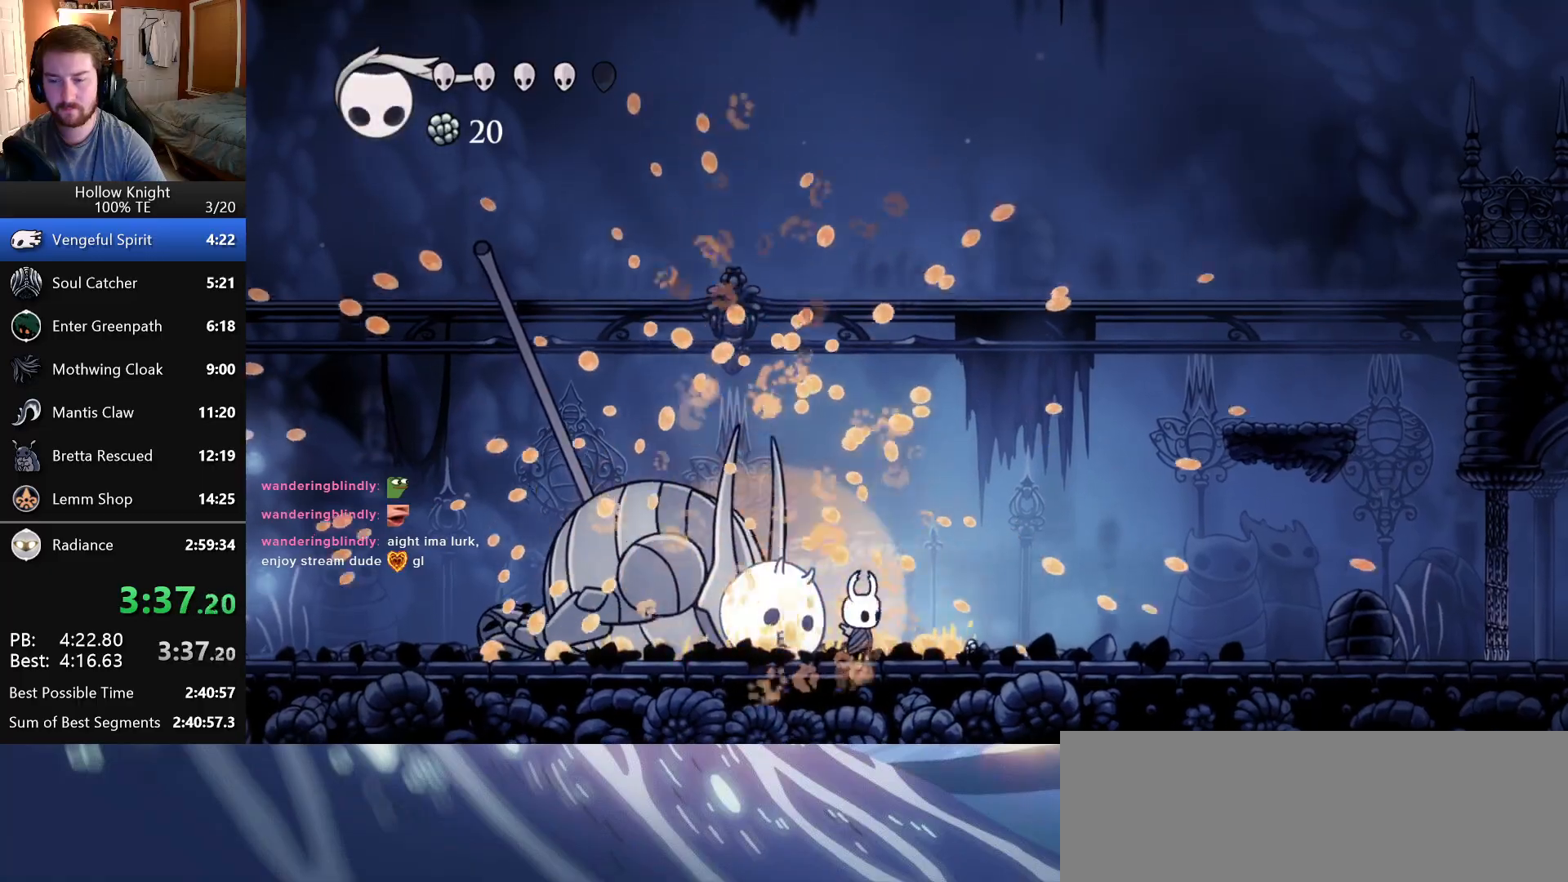
{"keys": ["focus"], "events": []}
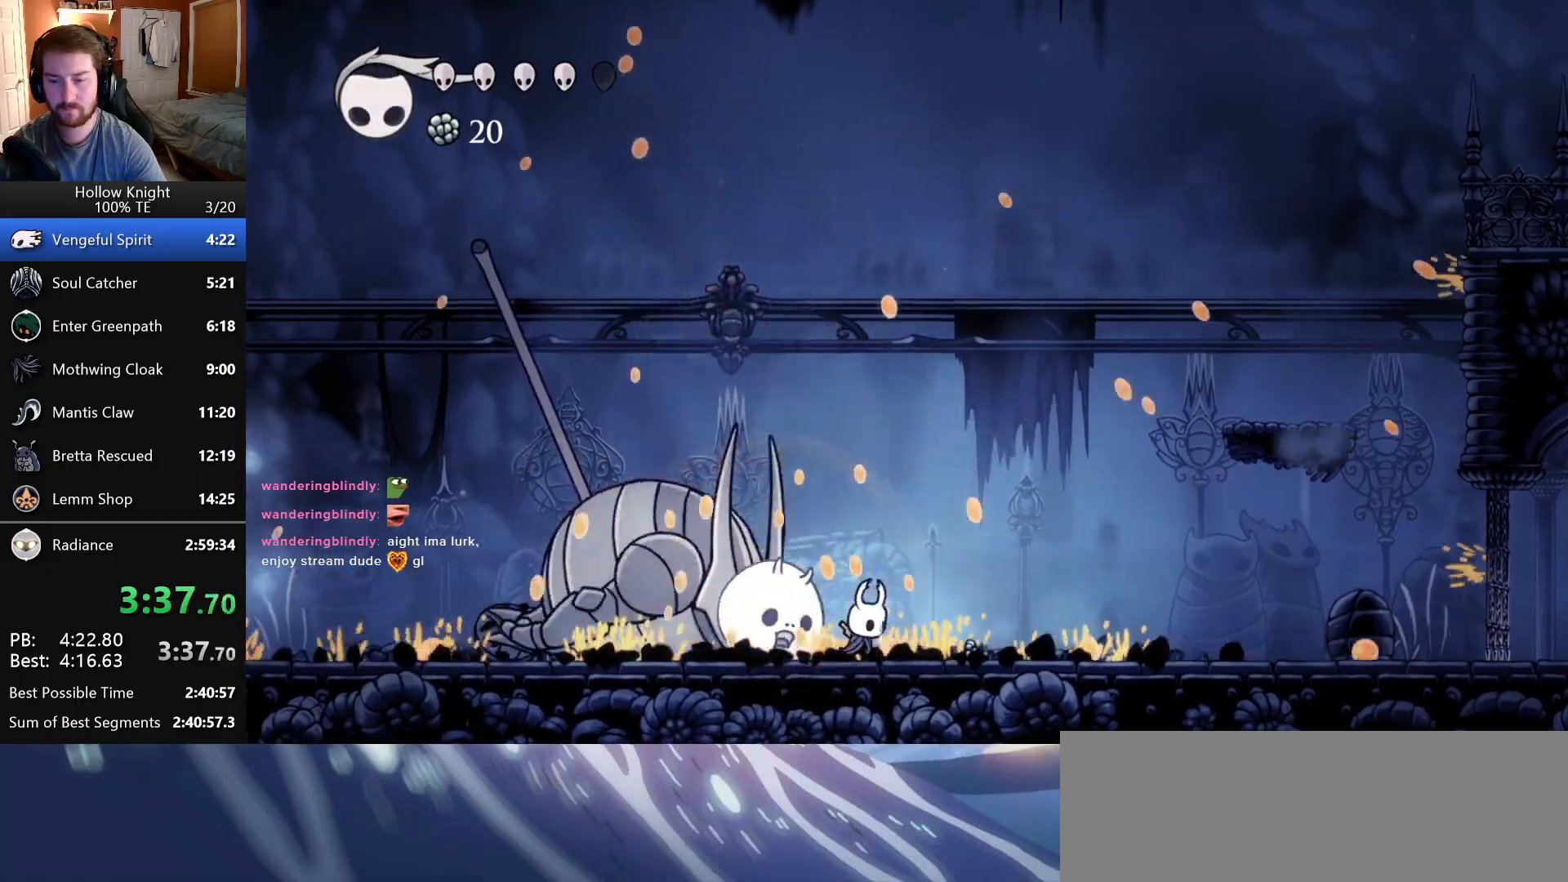
{"keys": ["focus"], "events": []}
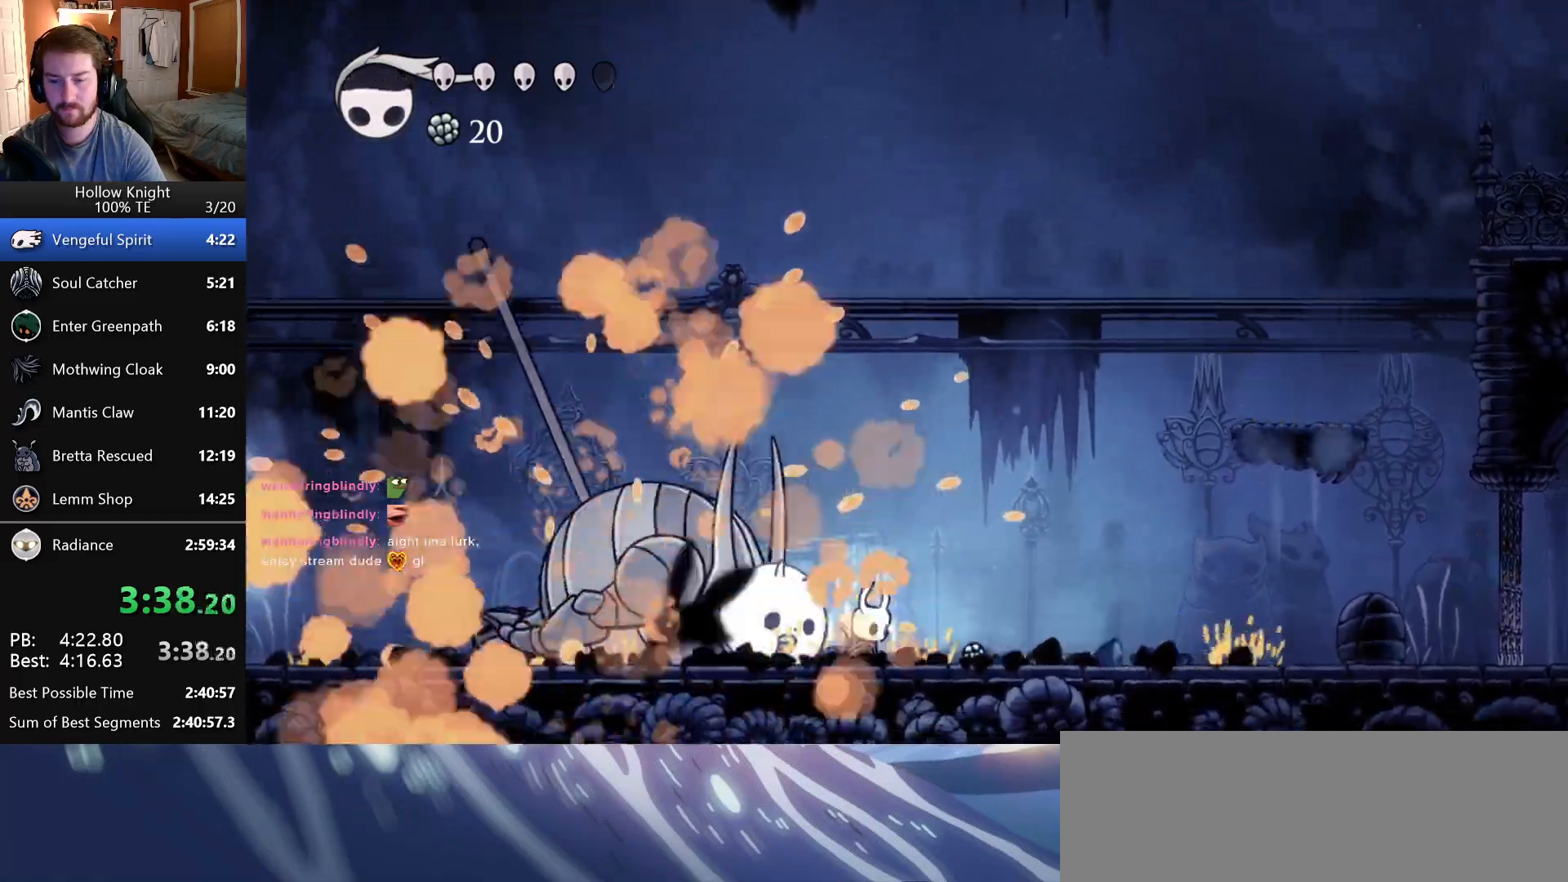
{"keys": [], "events": [[466, "focus", "up"]]}
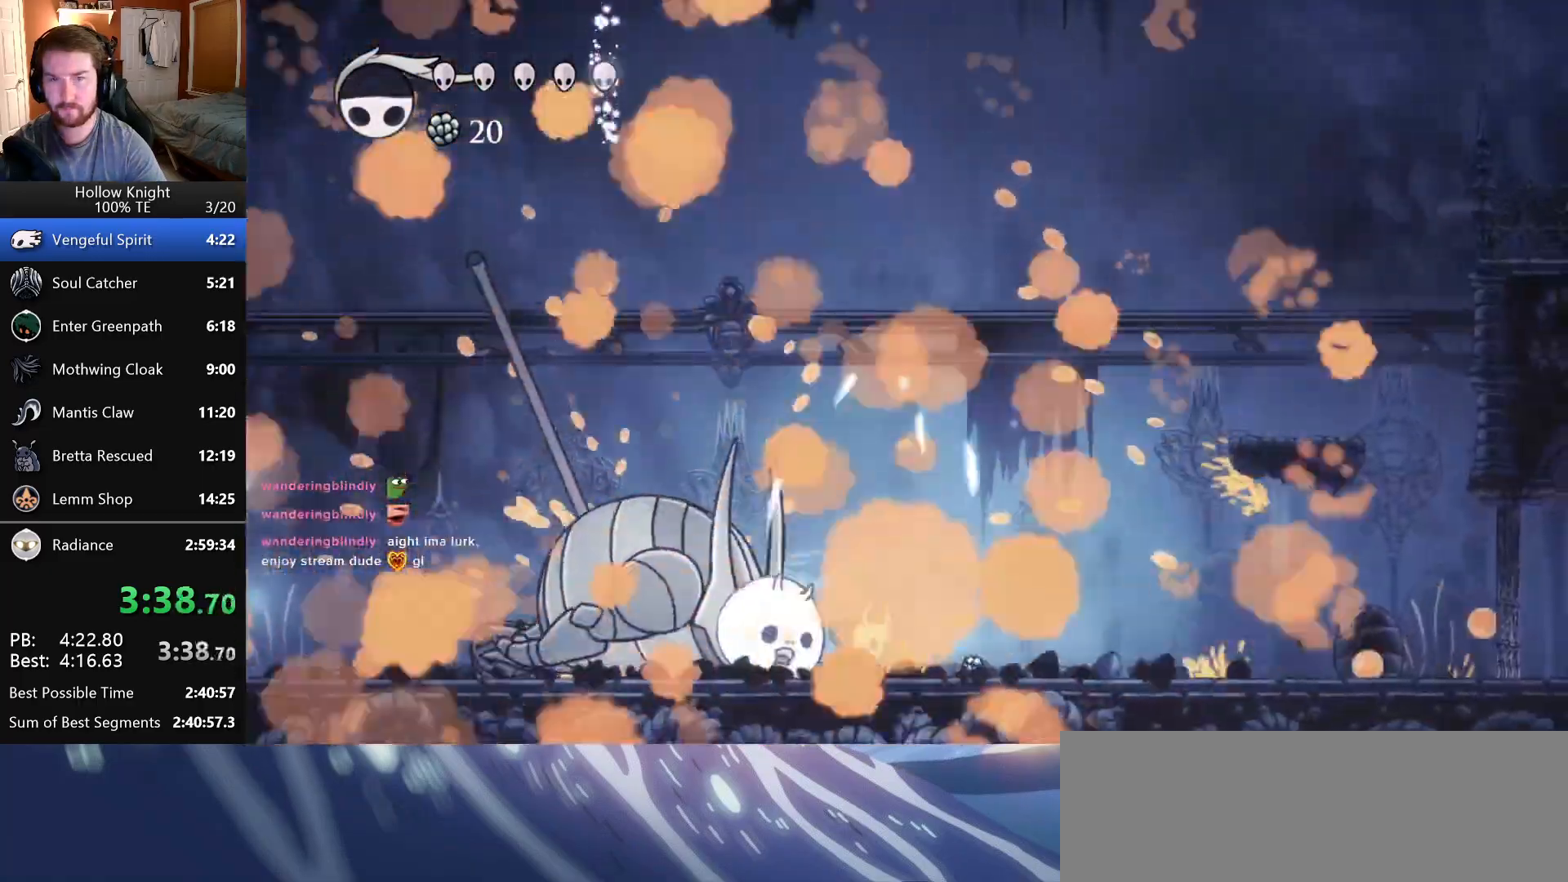
{"keys": ["right"], "events": [[250, "right", "down"]]}
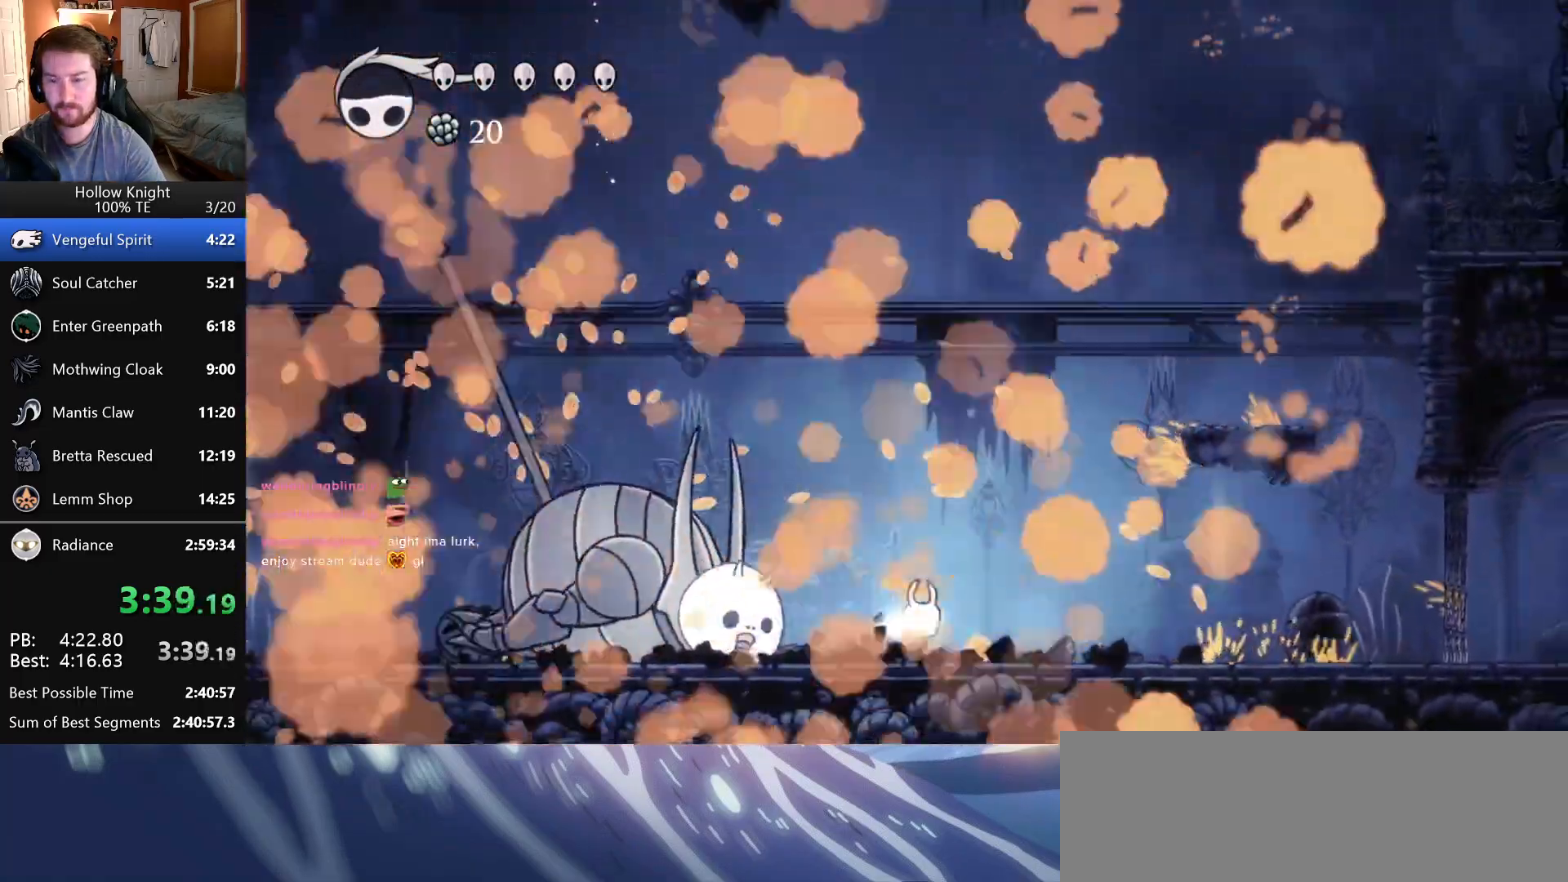
{"keys": [], "events": [[66, "left", "down"], [66, "right", "up"], [366, "left", "up"], [366, "right", "down"], [433, "right", "up"]]}
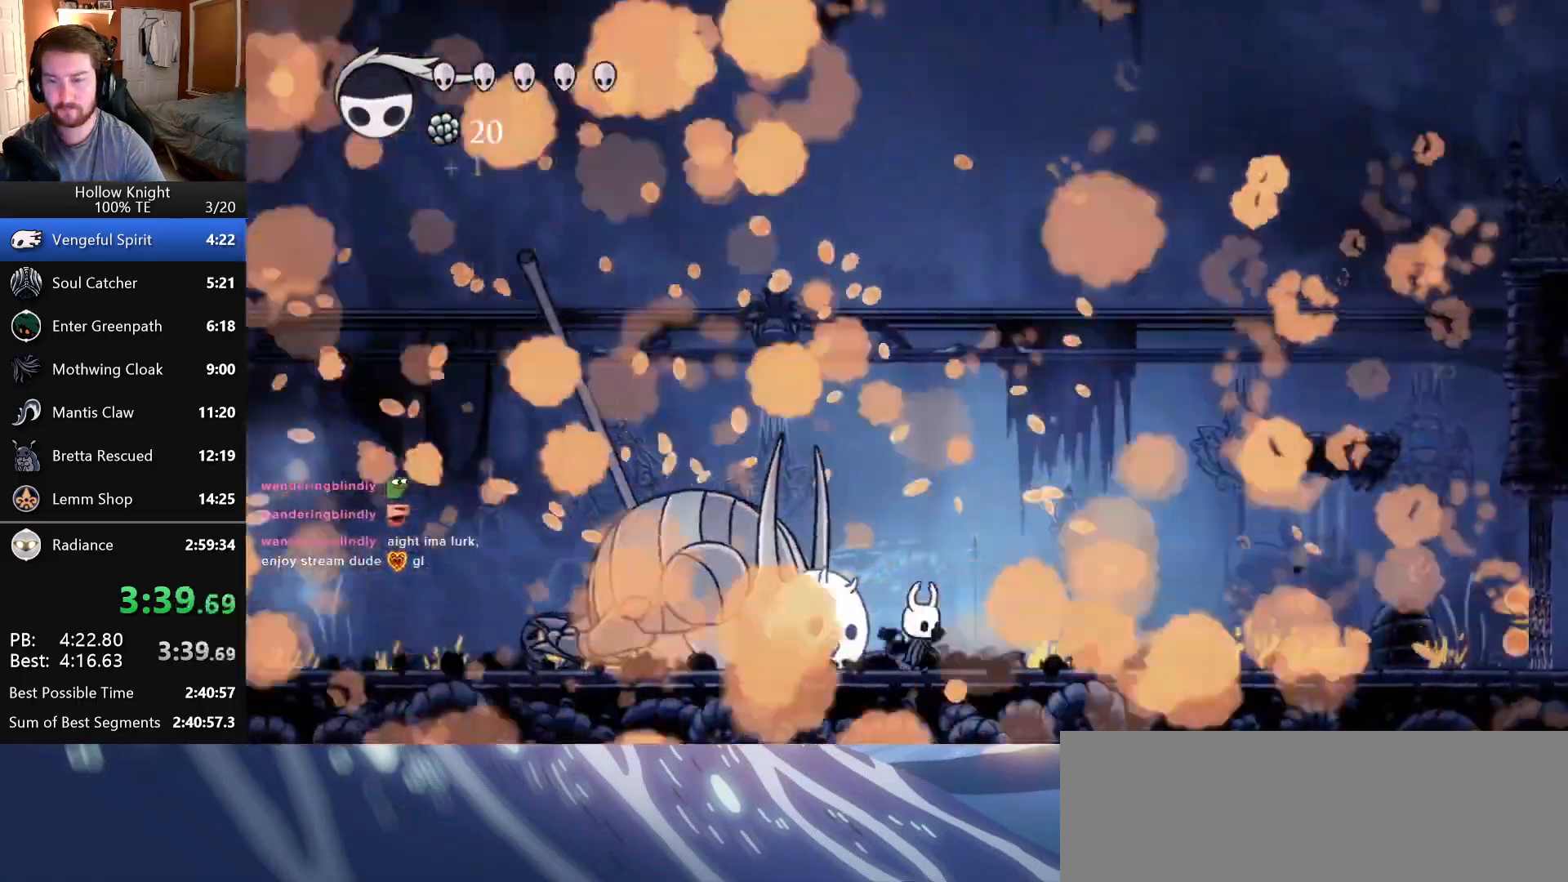
{"keys": ["right"], "events": [[500, "right", "down"]]}
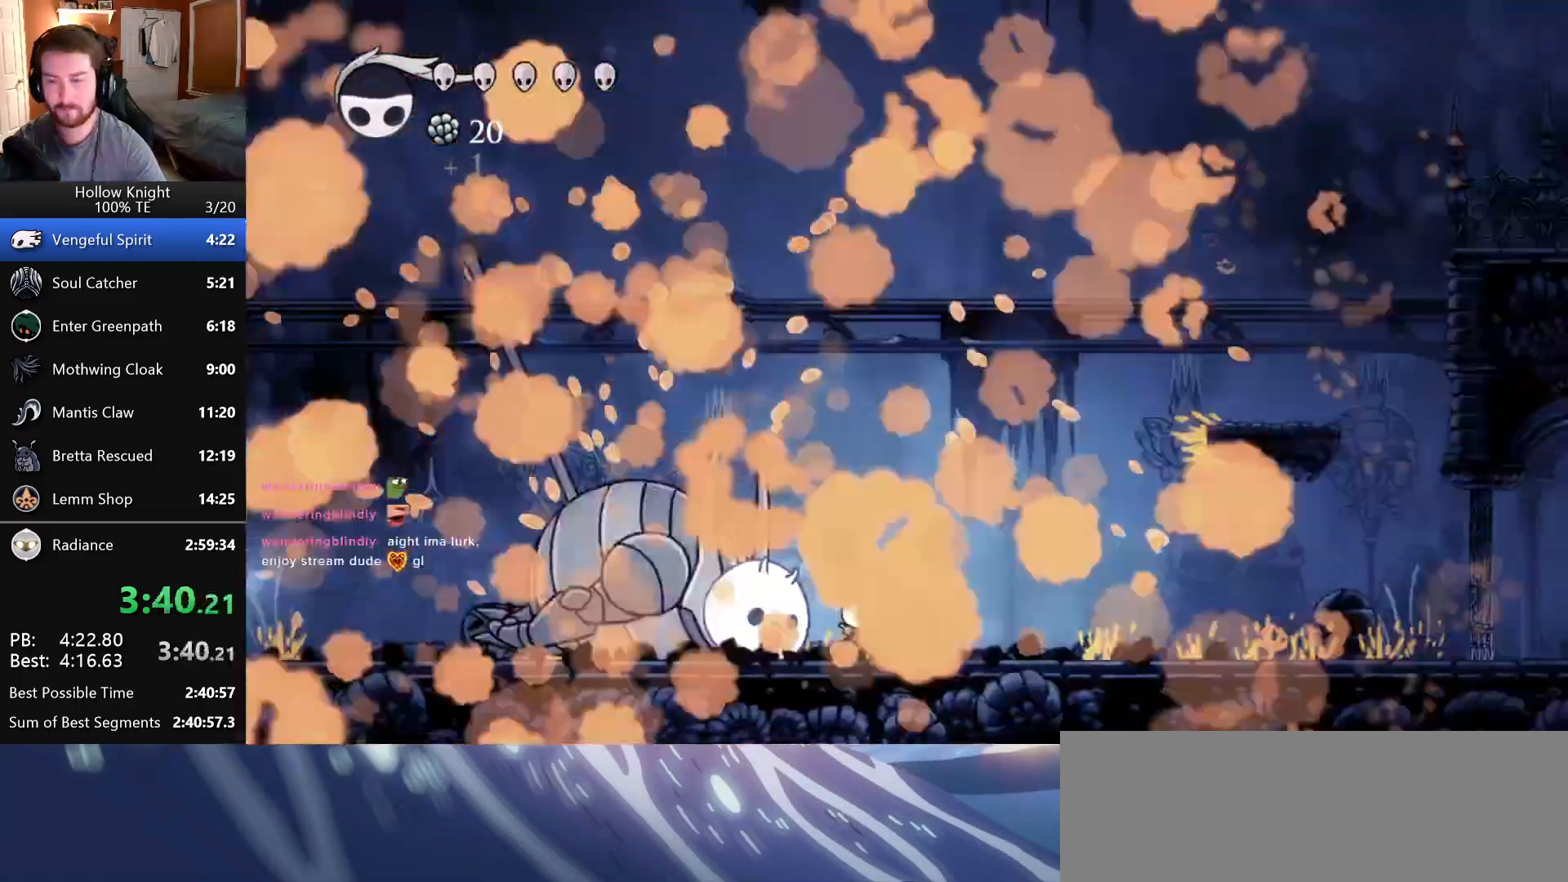
{"keys": [], "events": [[33, "right", "up"]]}
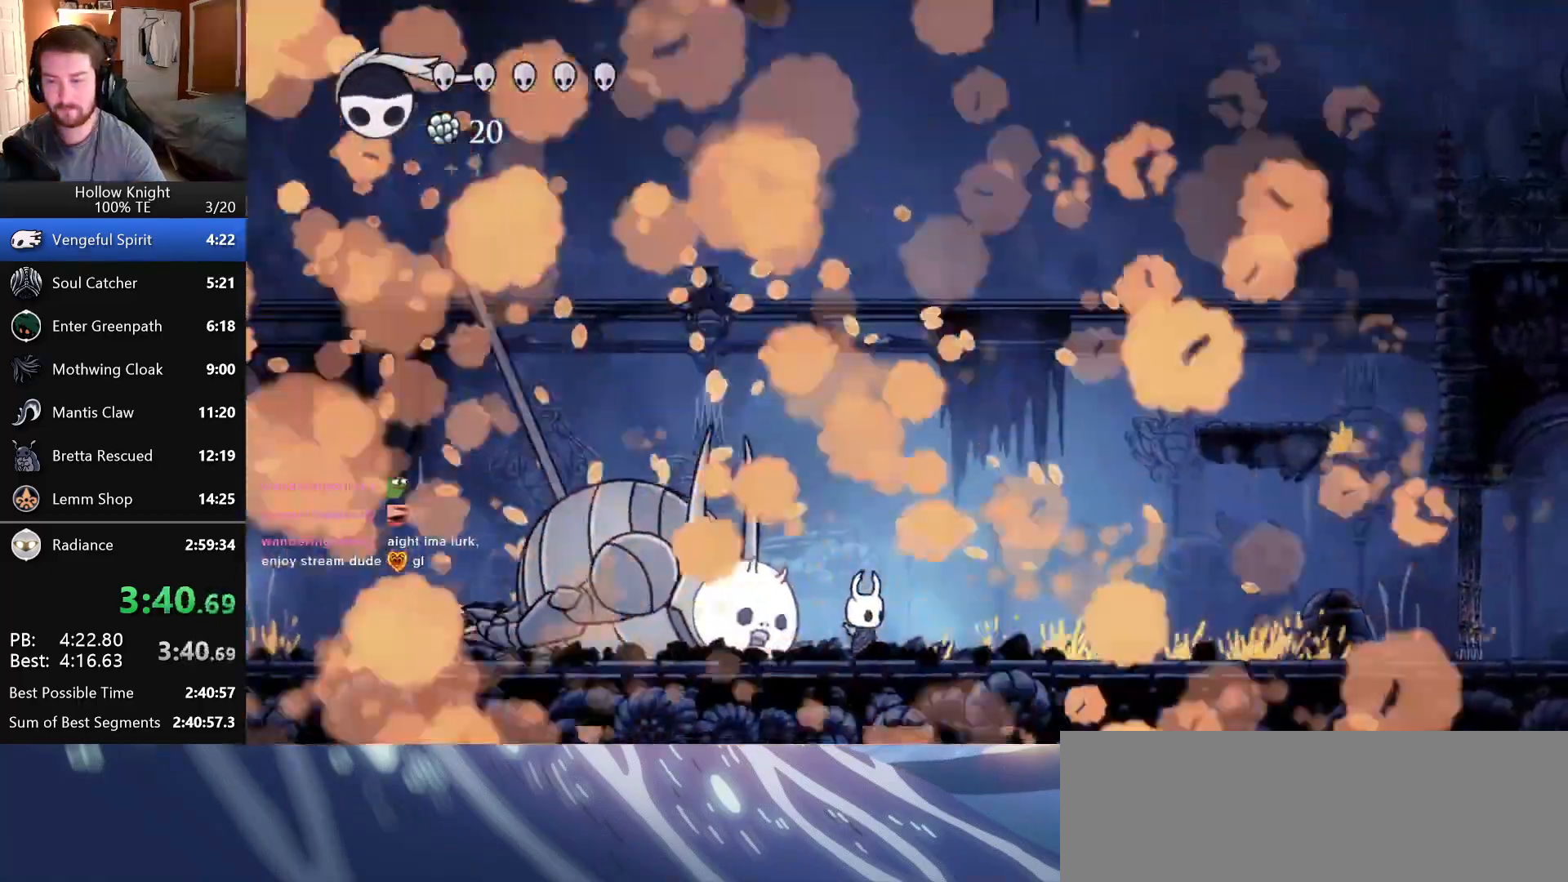
{"keys": [], "events": [[250, "up", "down"], [350, "up", "up"], [400, "up", "down"], [483, "up", "up"]]}
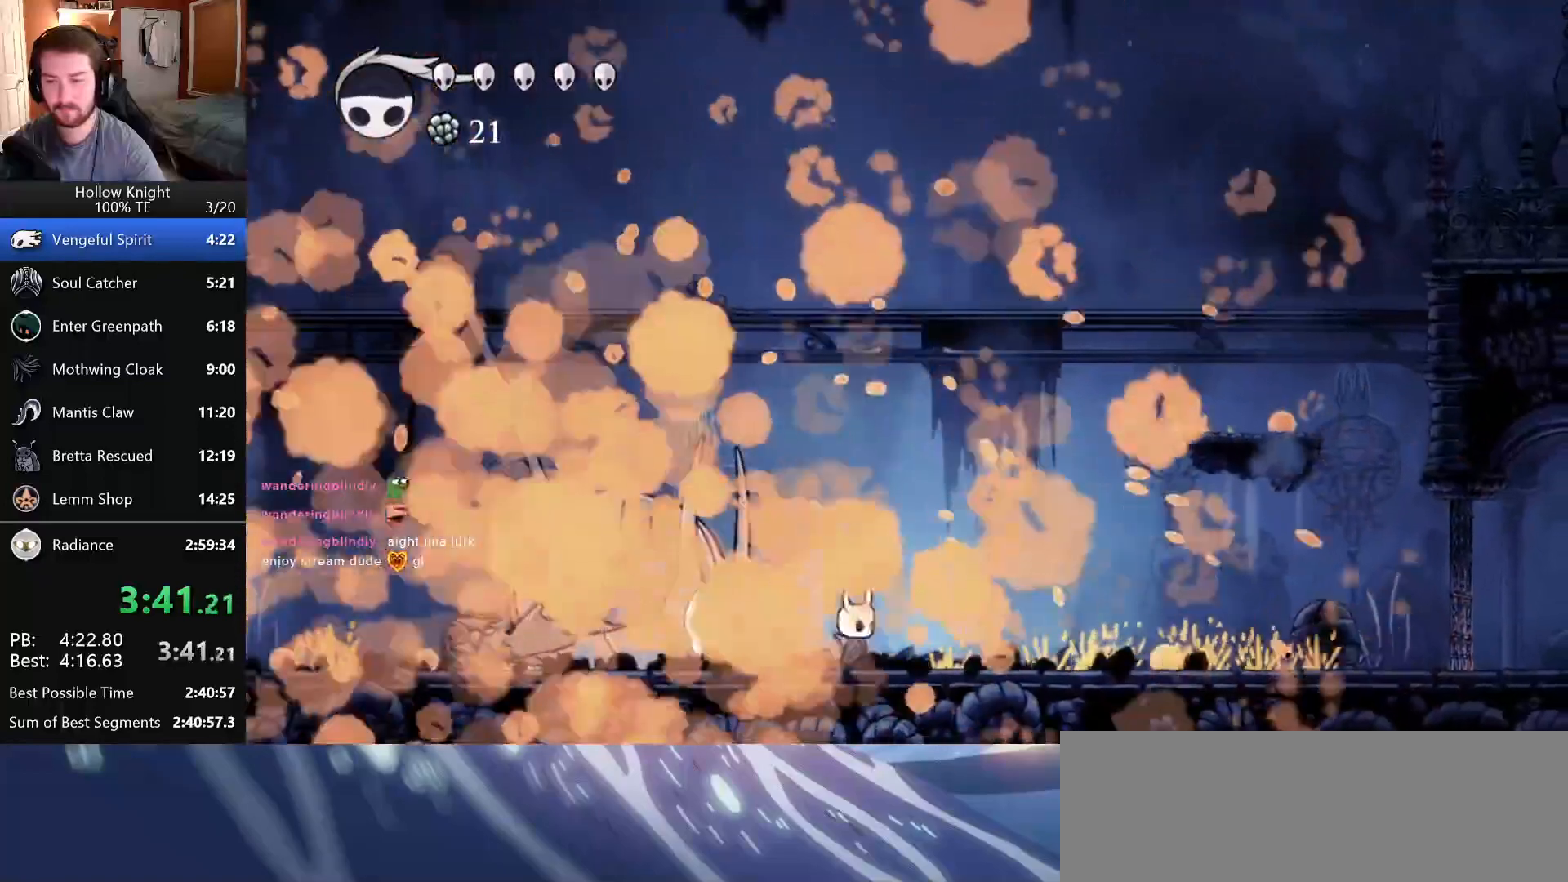
{"keys": ["up"], "events": [[66, "up", "down"], [133, "up", "up"], [216, "up", "down"], [300, "up", "up"], [350, "up", "down"], [416, "up", "up"], [500, "up", "down"]]}
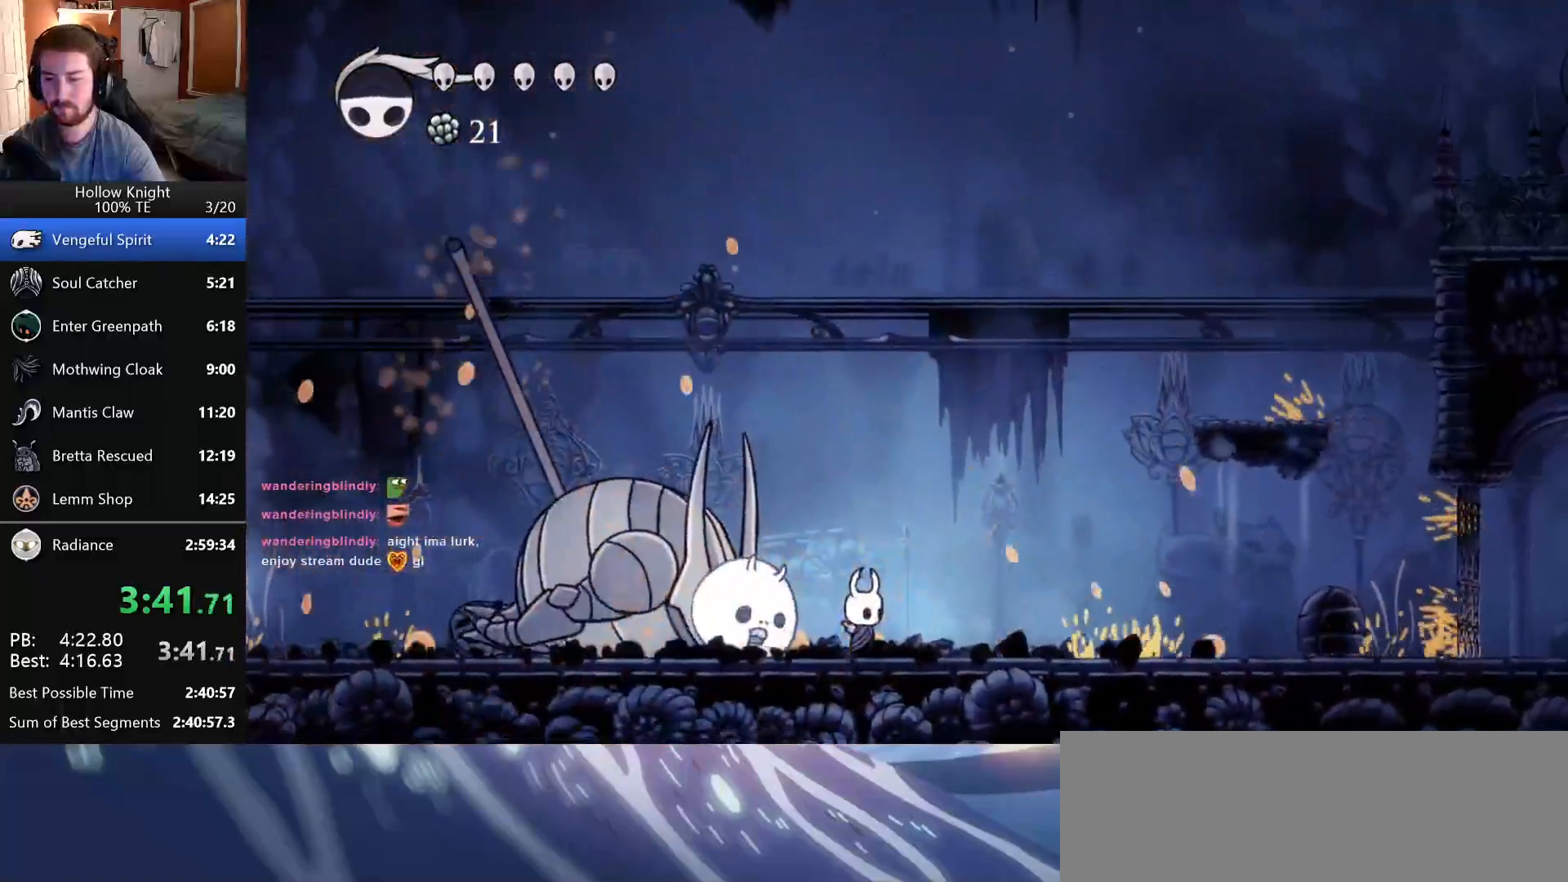
{"keys": ["up"], "events": [[83, "up", "up"], [150, "up", "down"], [216, "up", "up"], [300, "up", "down"], [366, "up", "up"], [450, "up", "down"]]}
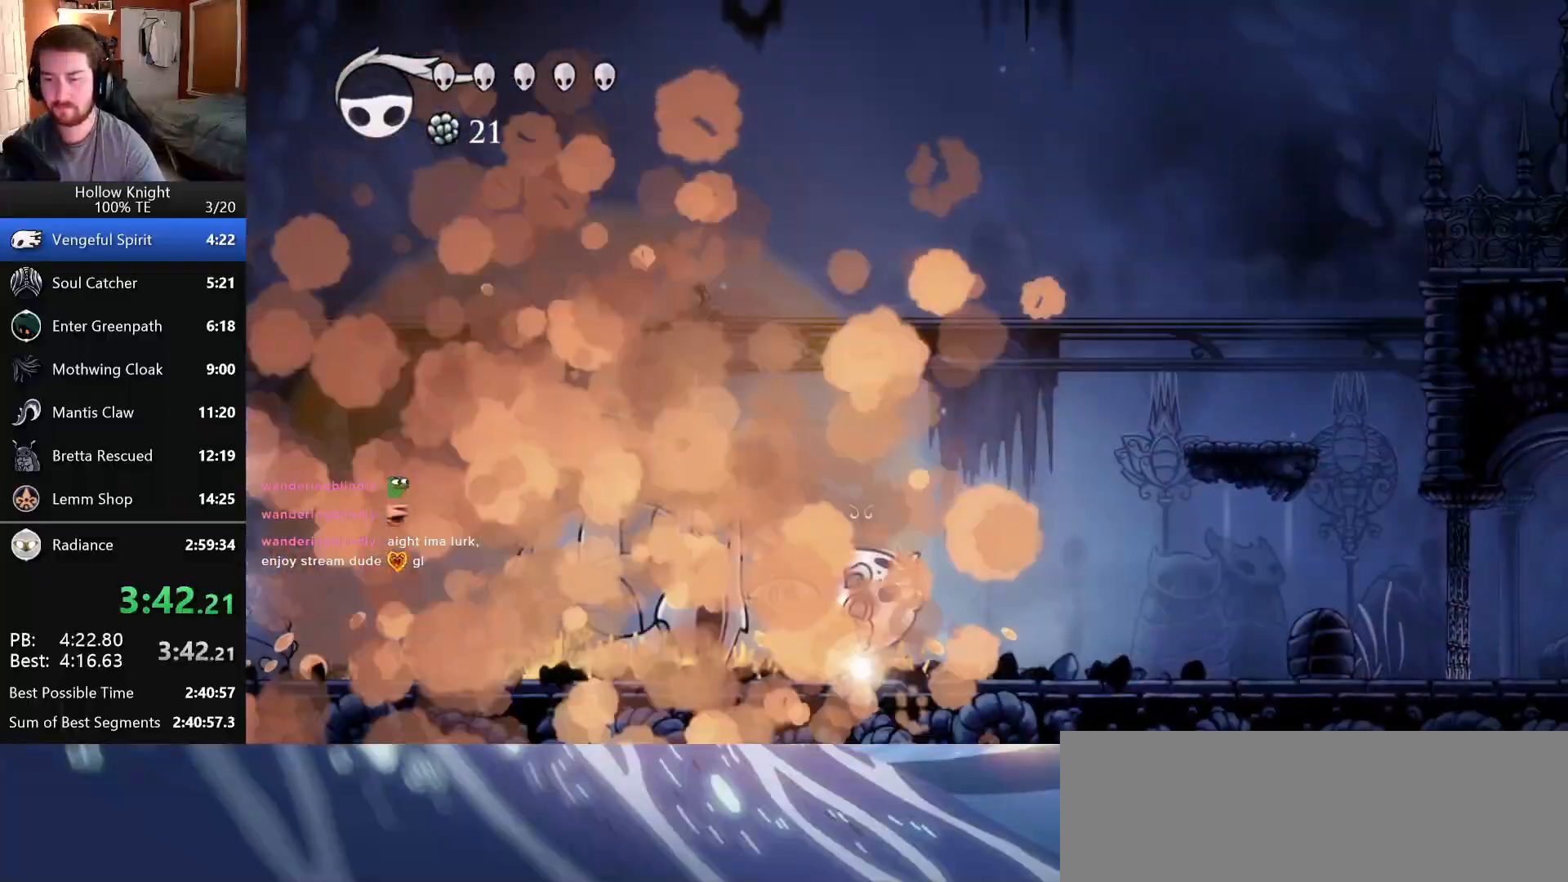
{"keys": ["left"], "events": [[16, "up", "up"], [100, "up", "down"], [166, "up", "up"], [250, "up", "down"], [383, "up", "up"], [500, "left", "down"]]}
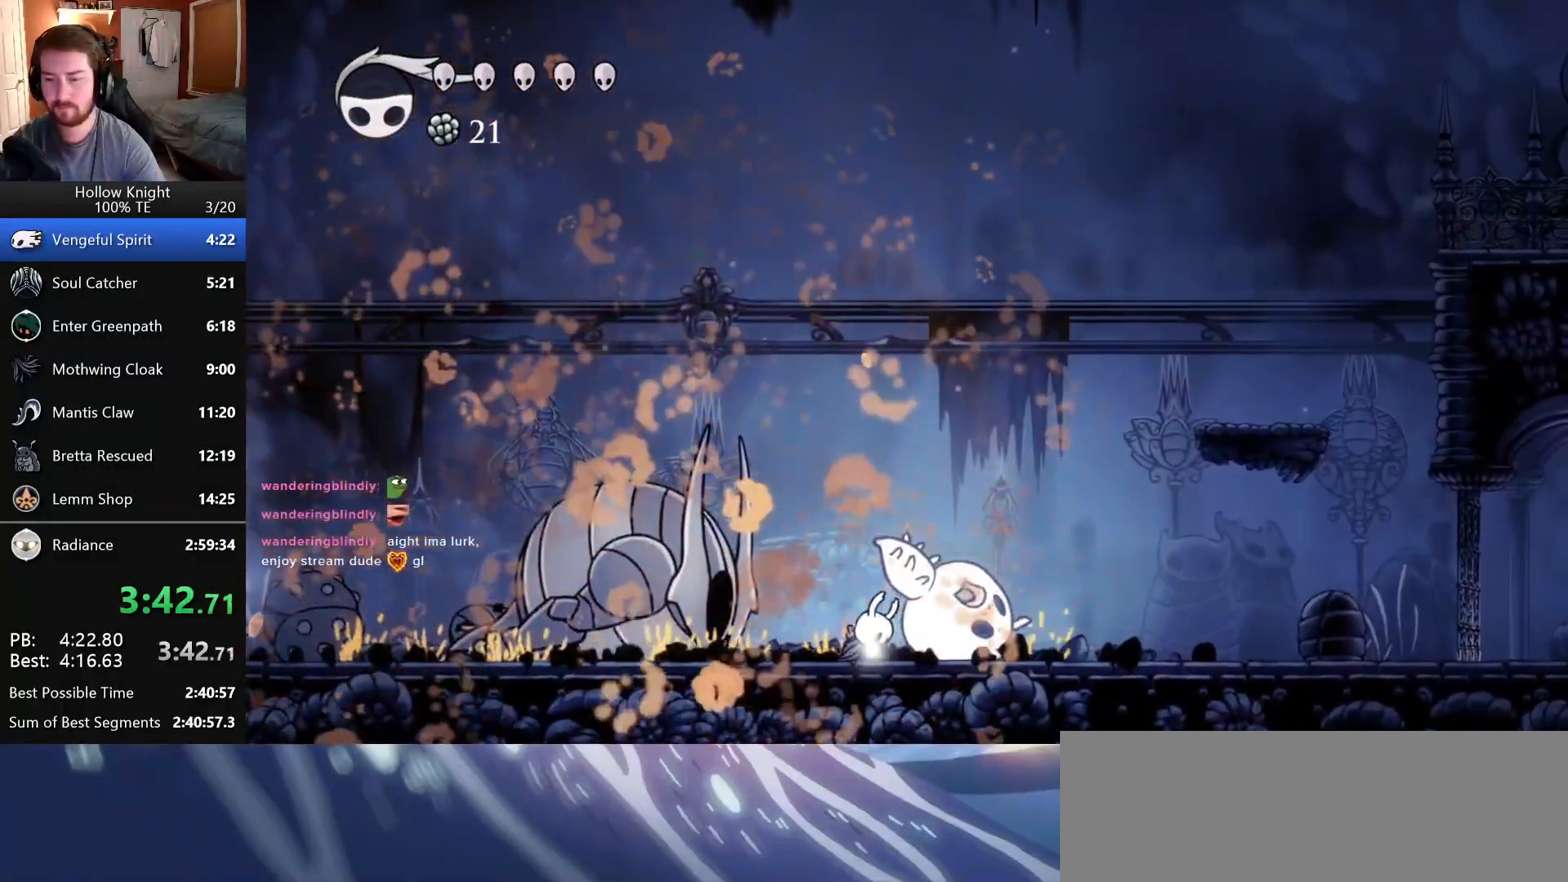
{"keys": ["left"], "events": [[116, "left", "up"], [200, "left", "down"], [300, "left", "up"], [383, "left", "down"]]}
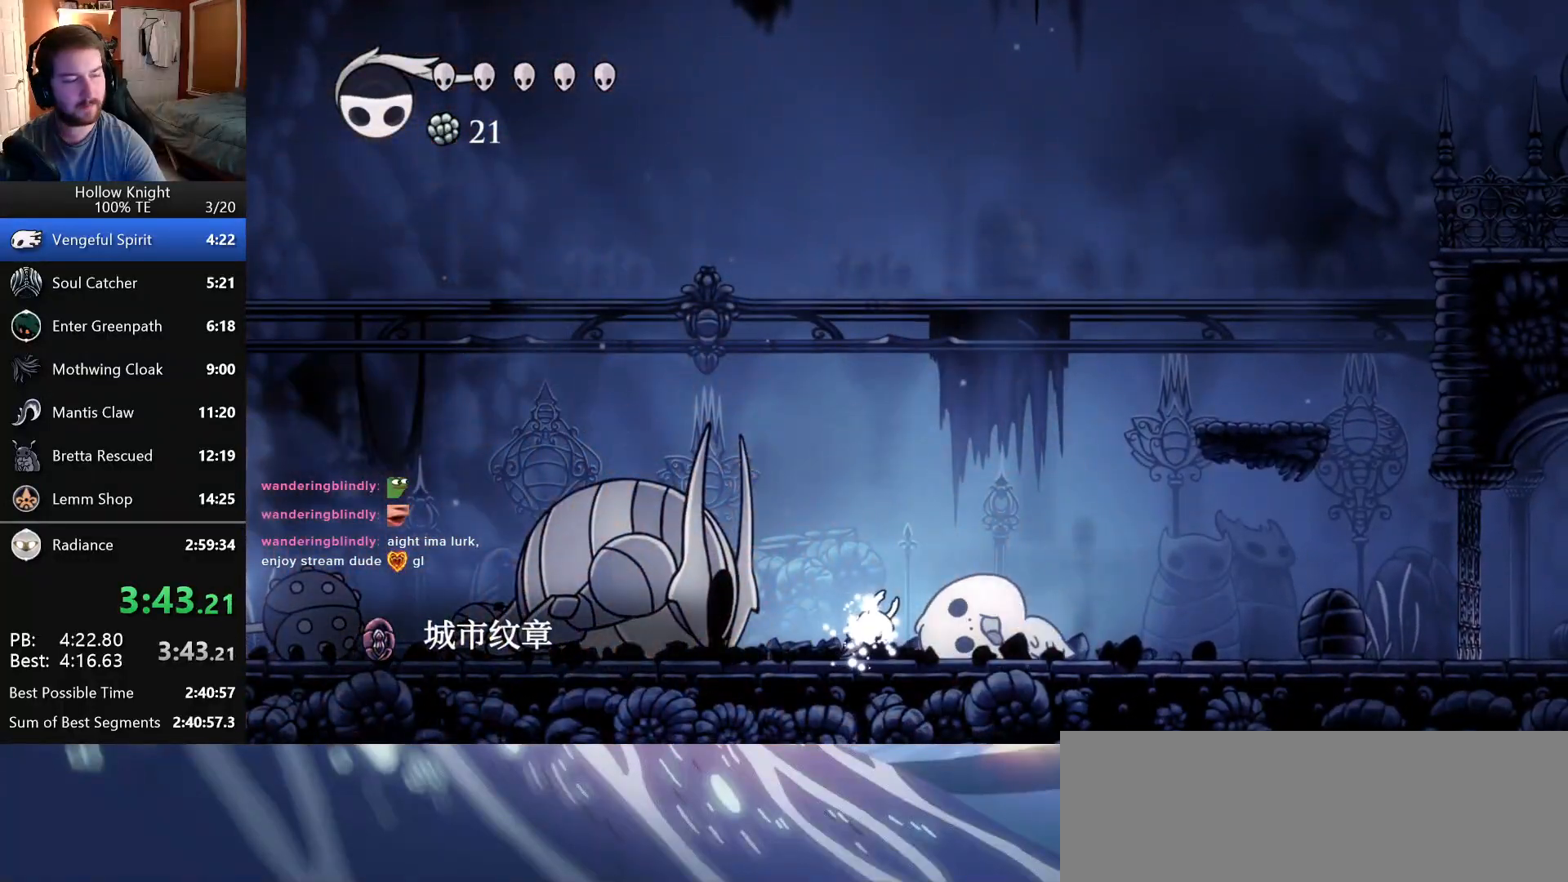
{"keys": ["left"], "events": []}
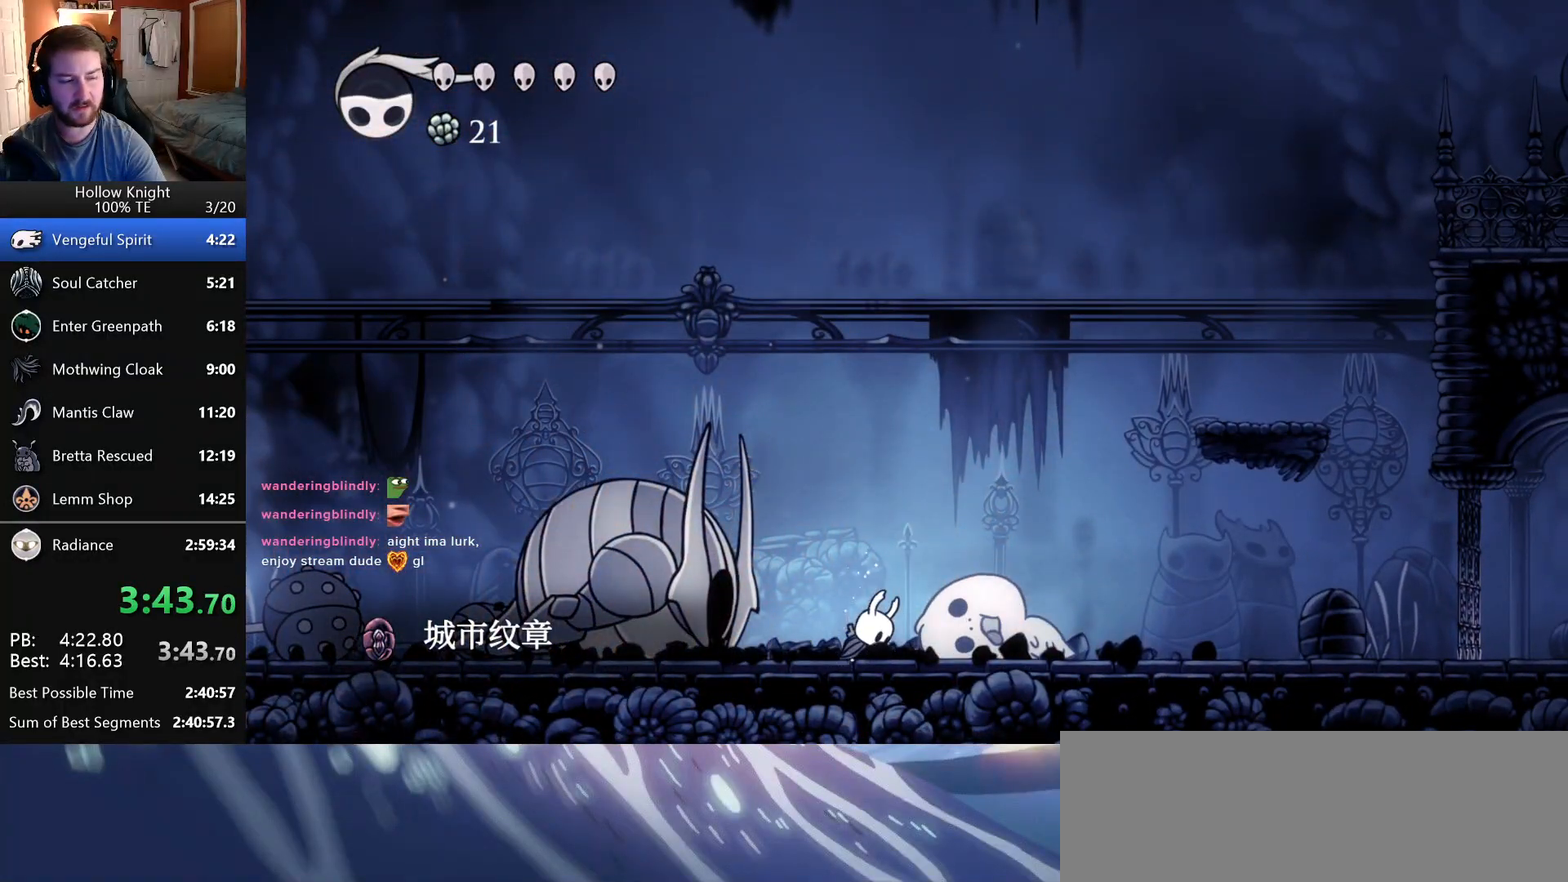
{"keys": ["left"], "events": []}